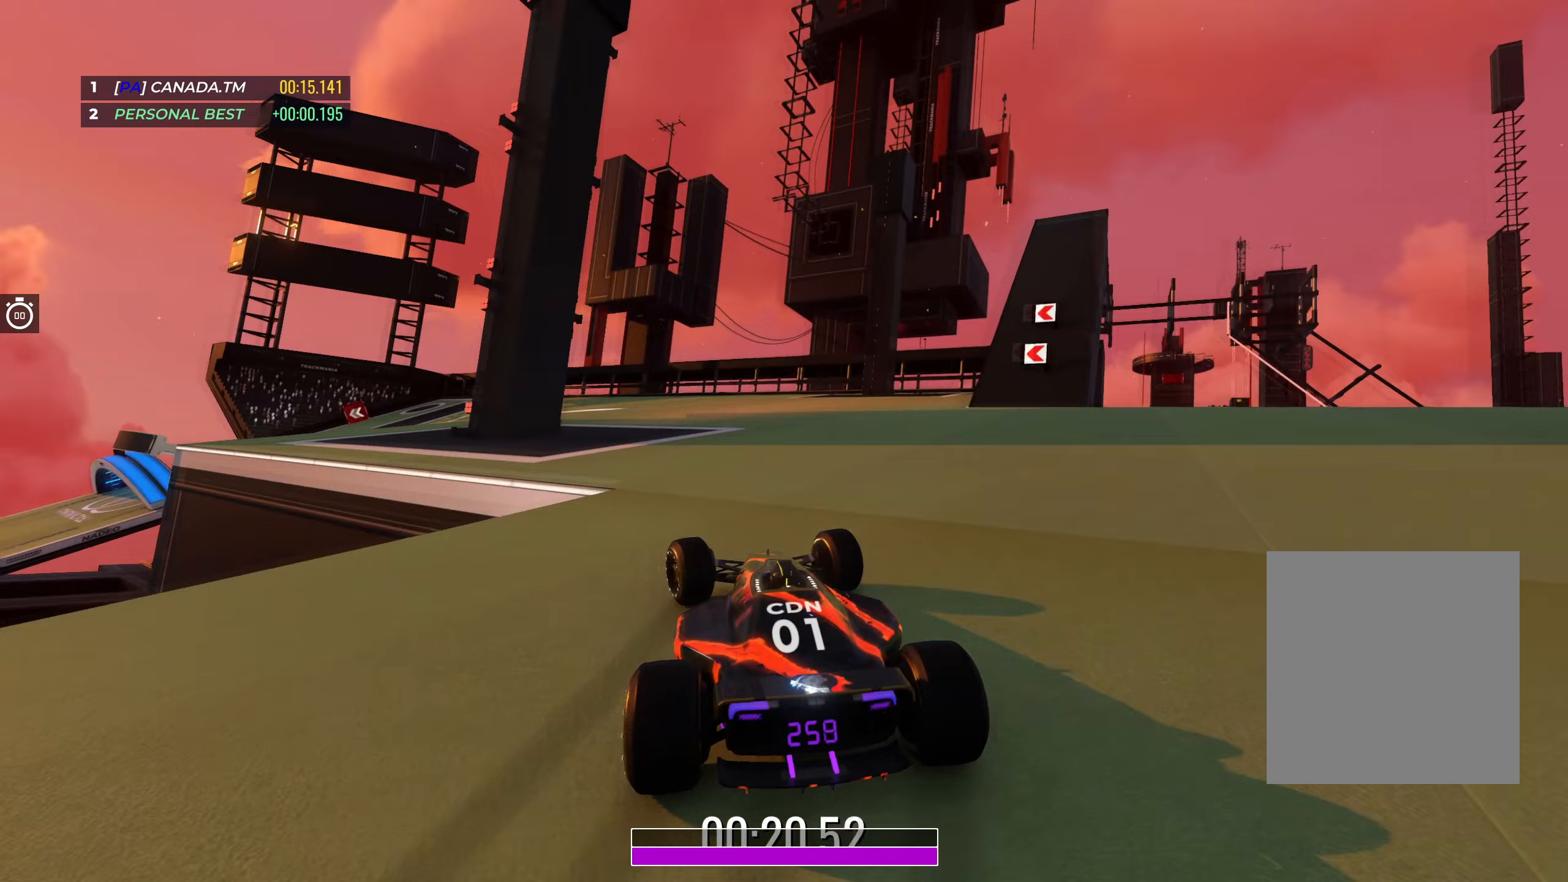
Gameplay with keyboard; each line is a JSON object with the keys held at the frame after it. "events" lists presses ("down") and releases ("up") of "down", "left", "right" and "up" between this image and that frame as [ms after this image, input, new state], when the widget could be followed in between. No other keys are recorded. Mouse input is not recorded.
{"keys": ["left", "up"], "events": [[50, "left", "up"], [100, "left", "down"]]}
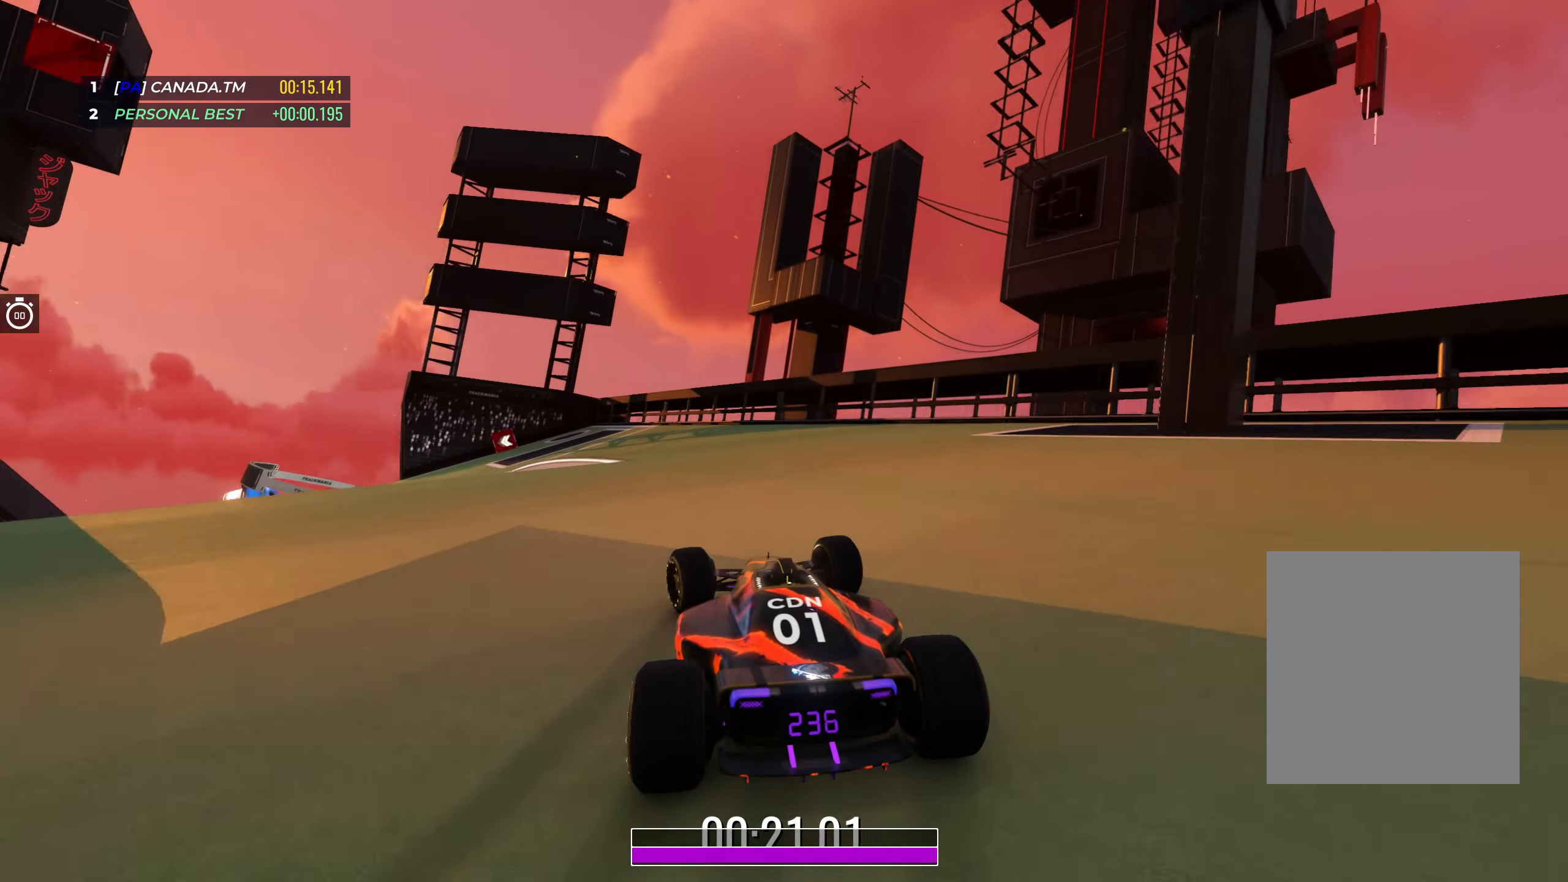
{"keys": ["left", "up"], "events": []}
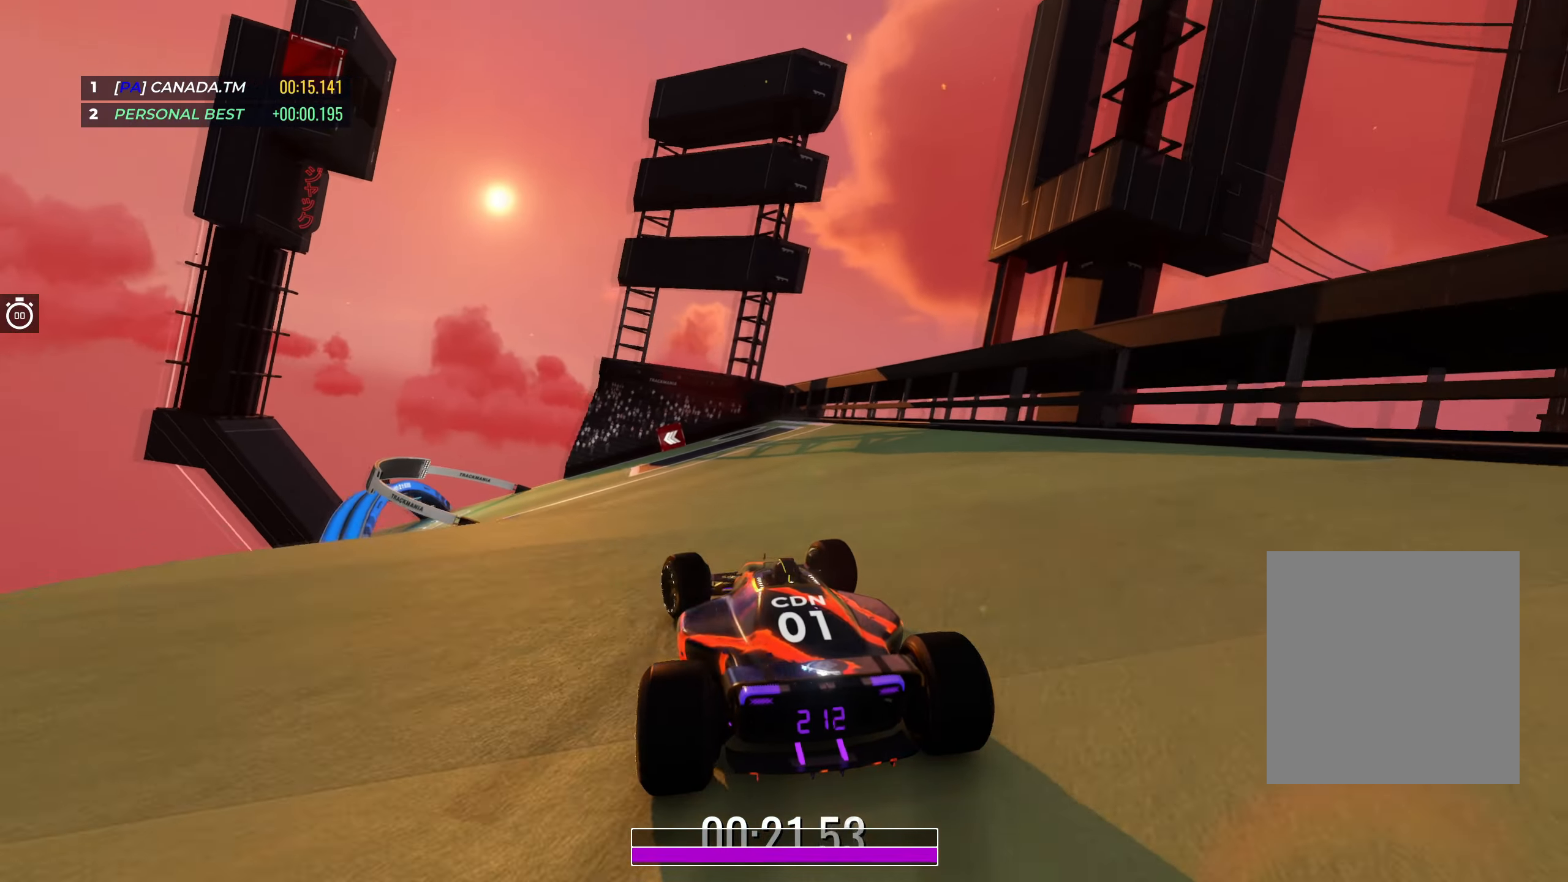
{"keys": ["left", "up"], "events": []}
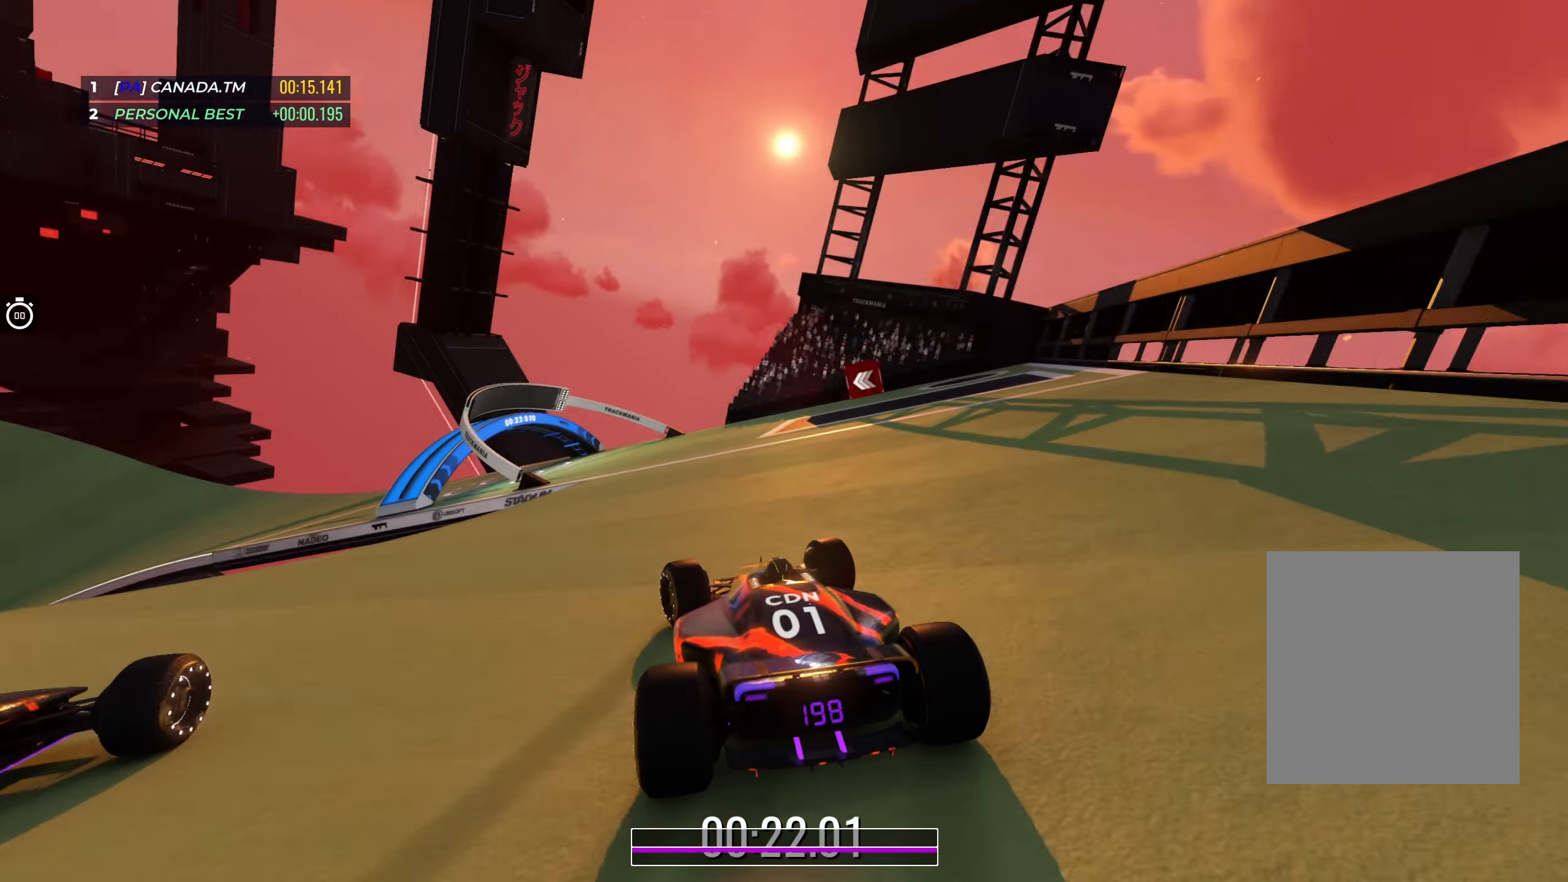
{"keys": ["left", "up"], "events": []}
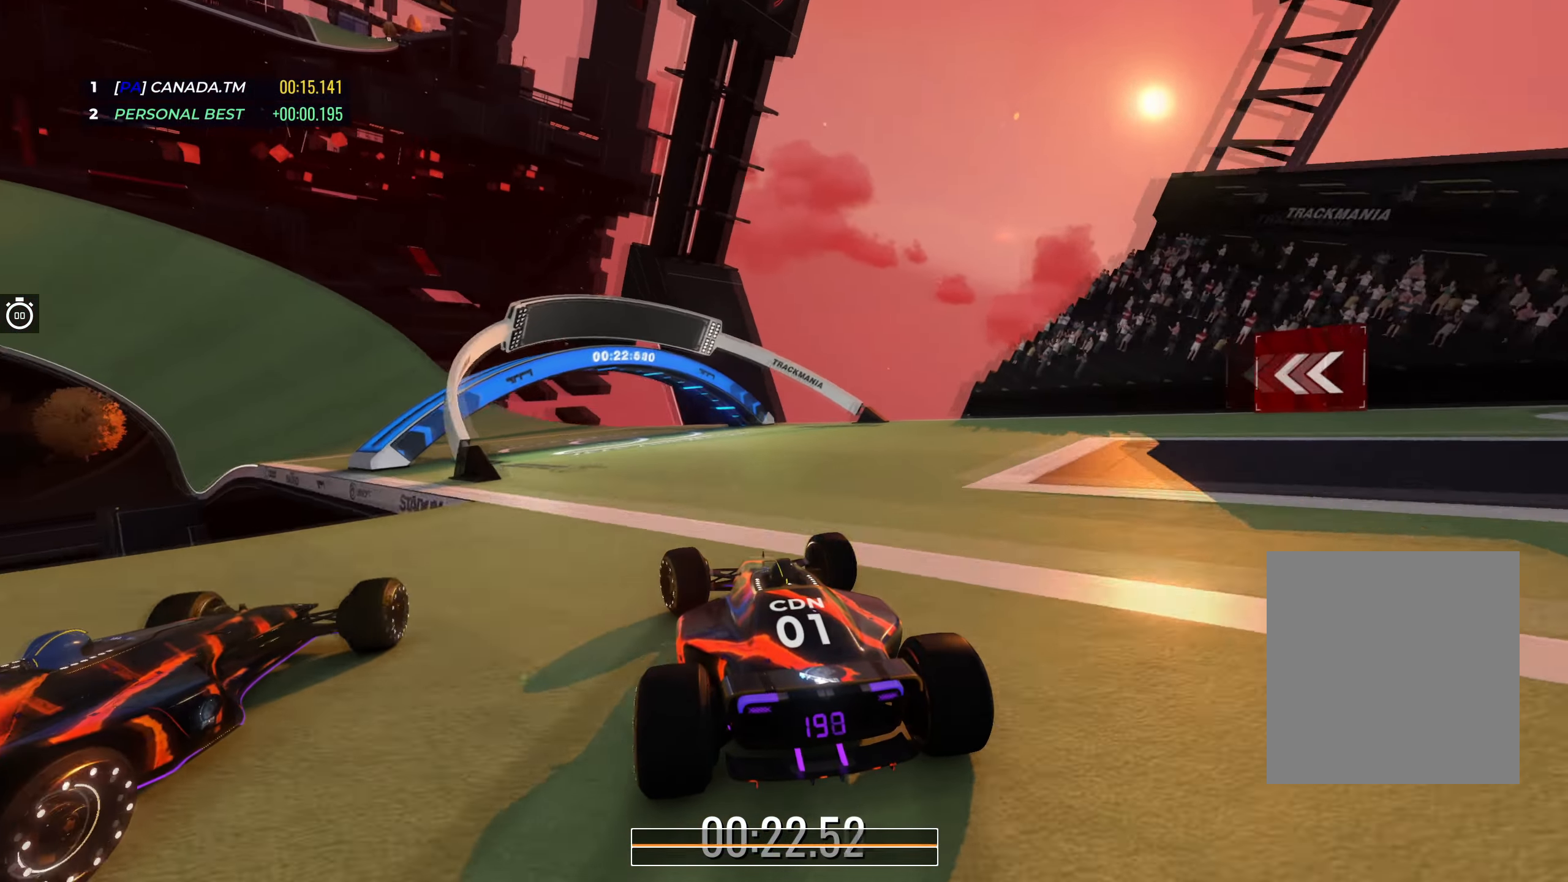
{"keys": ["left", "up"], "events": []}
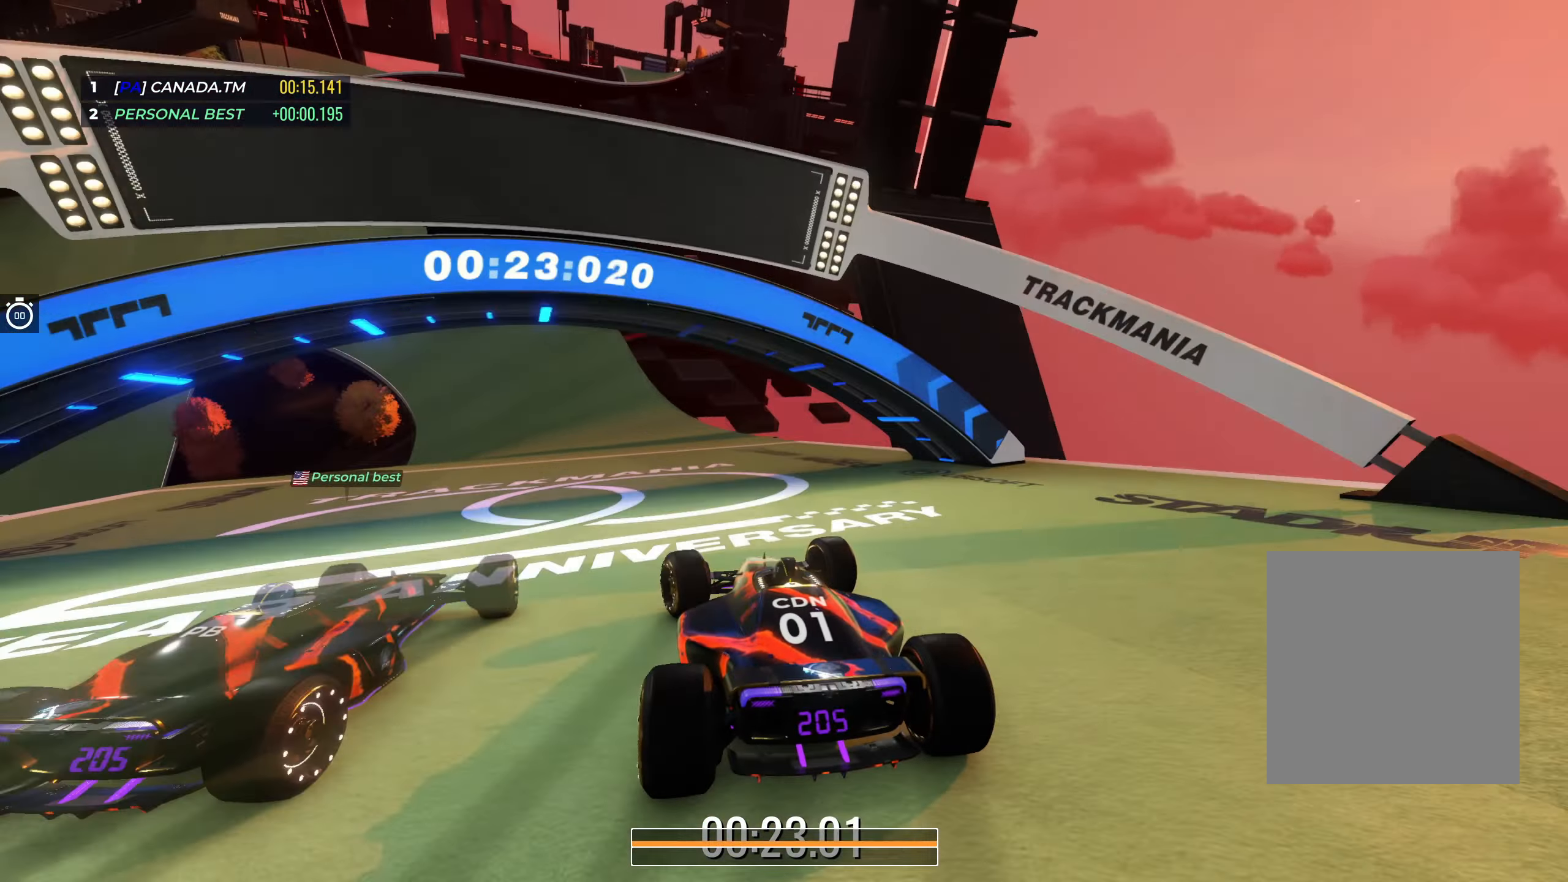
{"keys": ["up"], "events": [[150, "left", "up"], [233, "left", "down"], [400, "left", "up"]]}
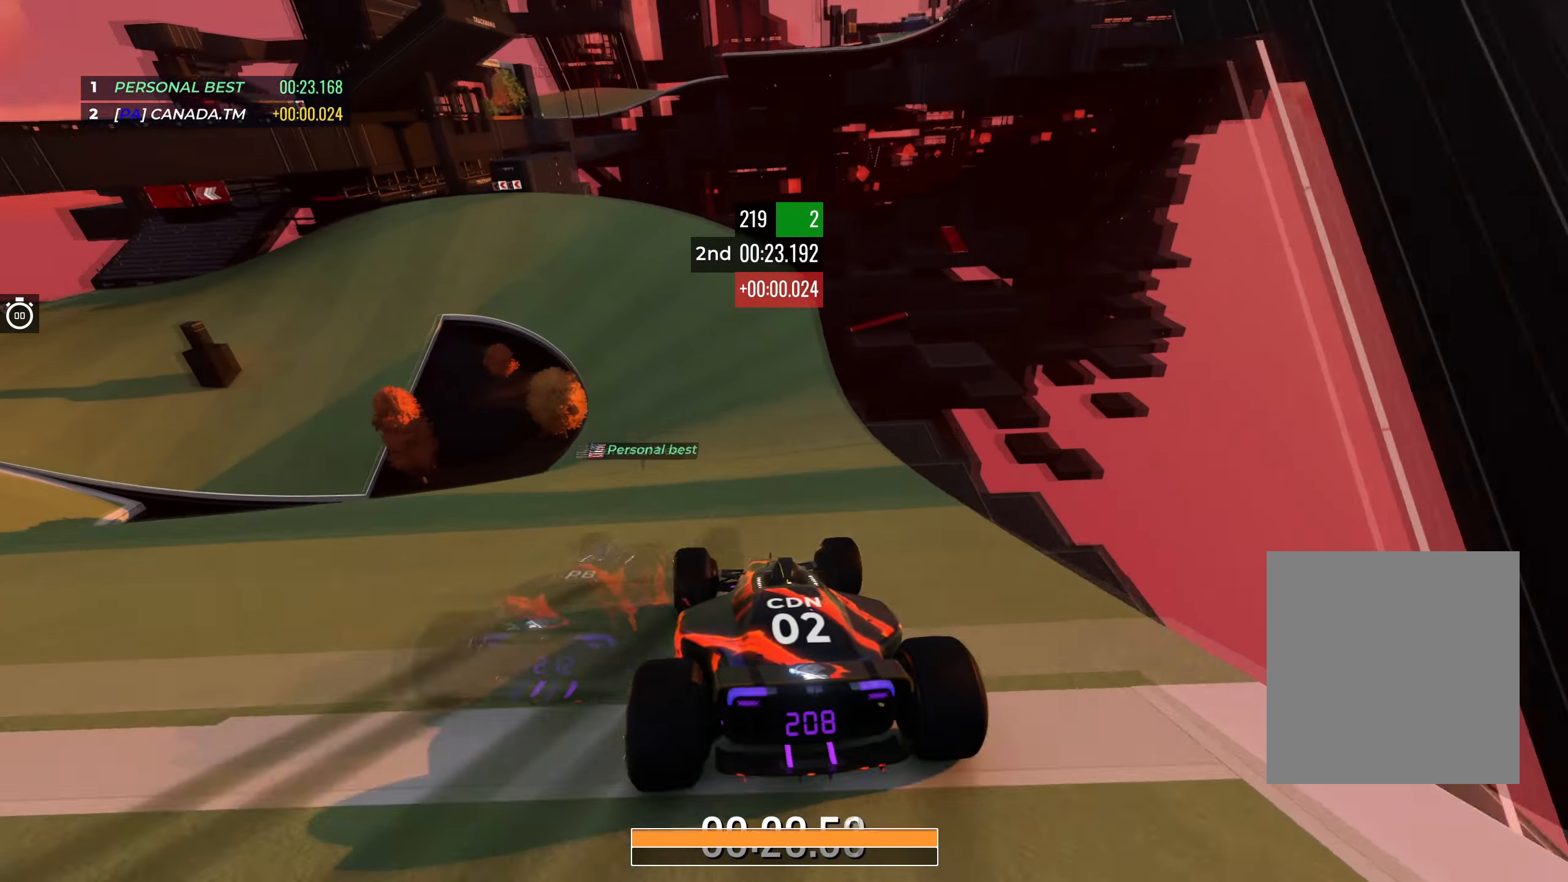
{"keys": ["up"], "events": [[233, "left", "down"], [433, "left", "up"]]}
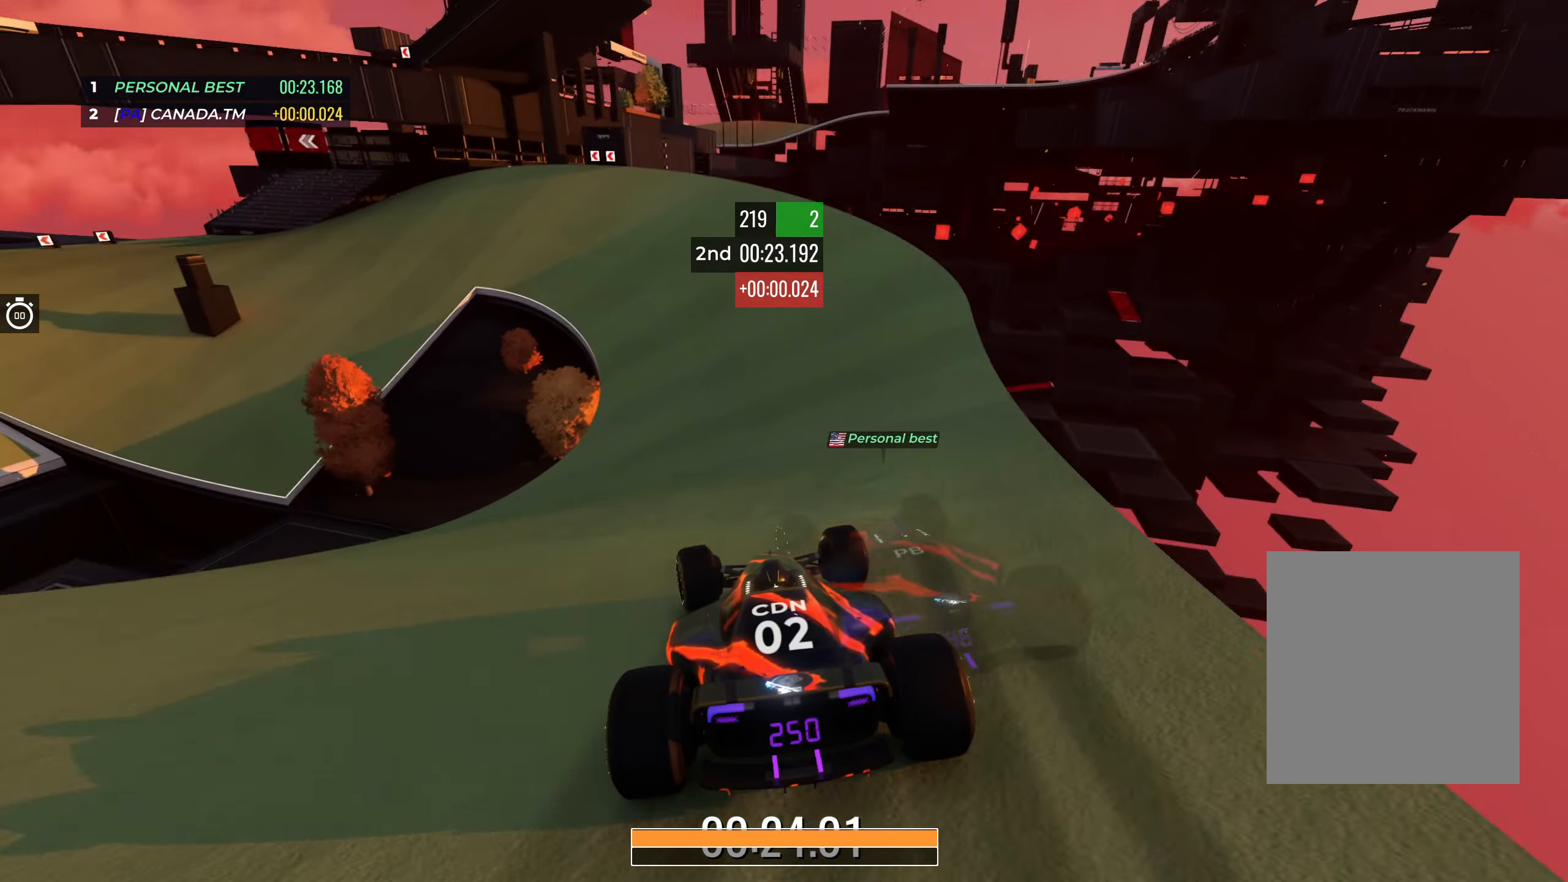
{"keys": ["left", "up"], "events": [[17, "left", "down"], [467, "left", "up"], [500, "left", "down"]]}
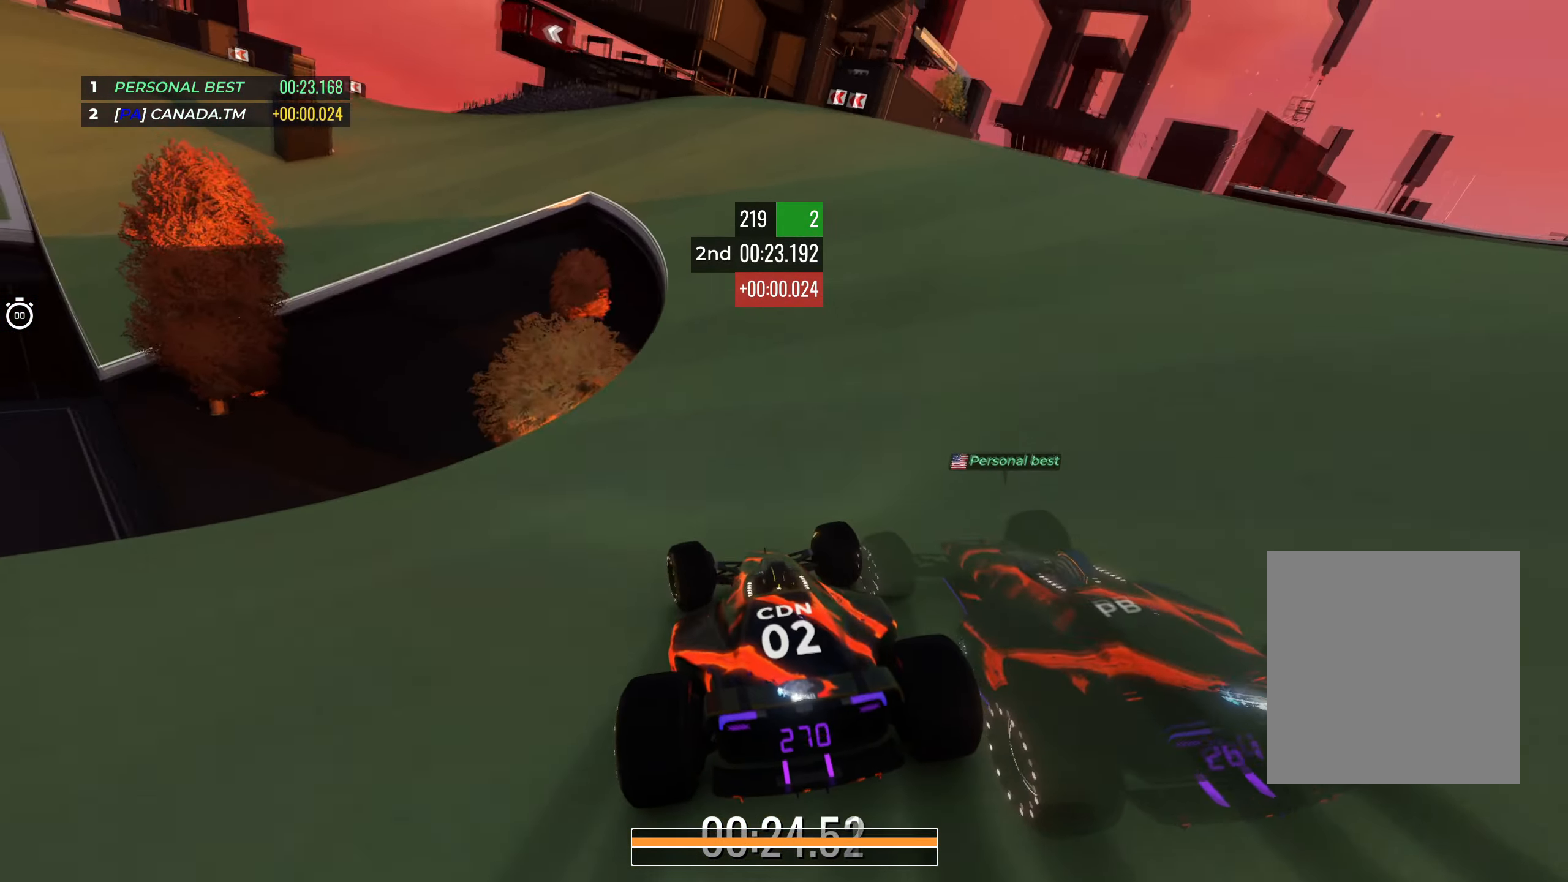
{"keys": ["left", "up"], "events": []}
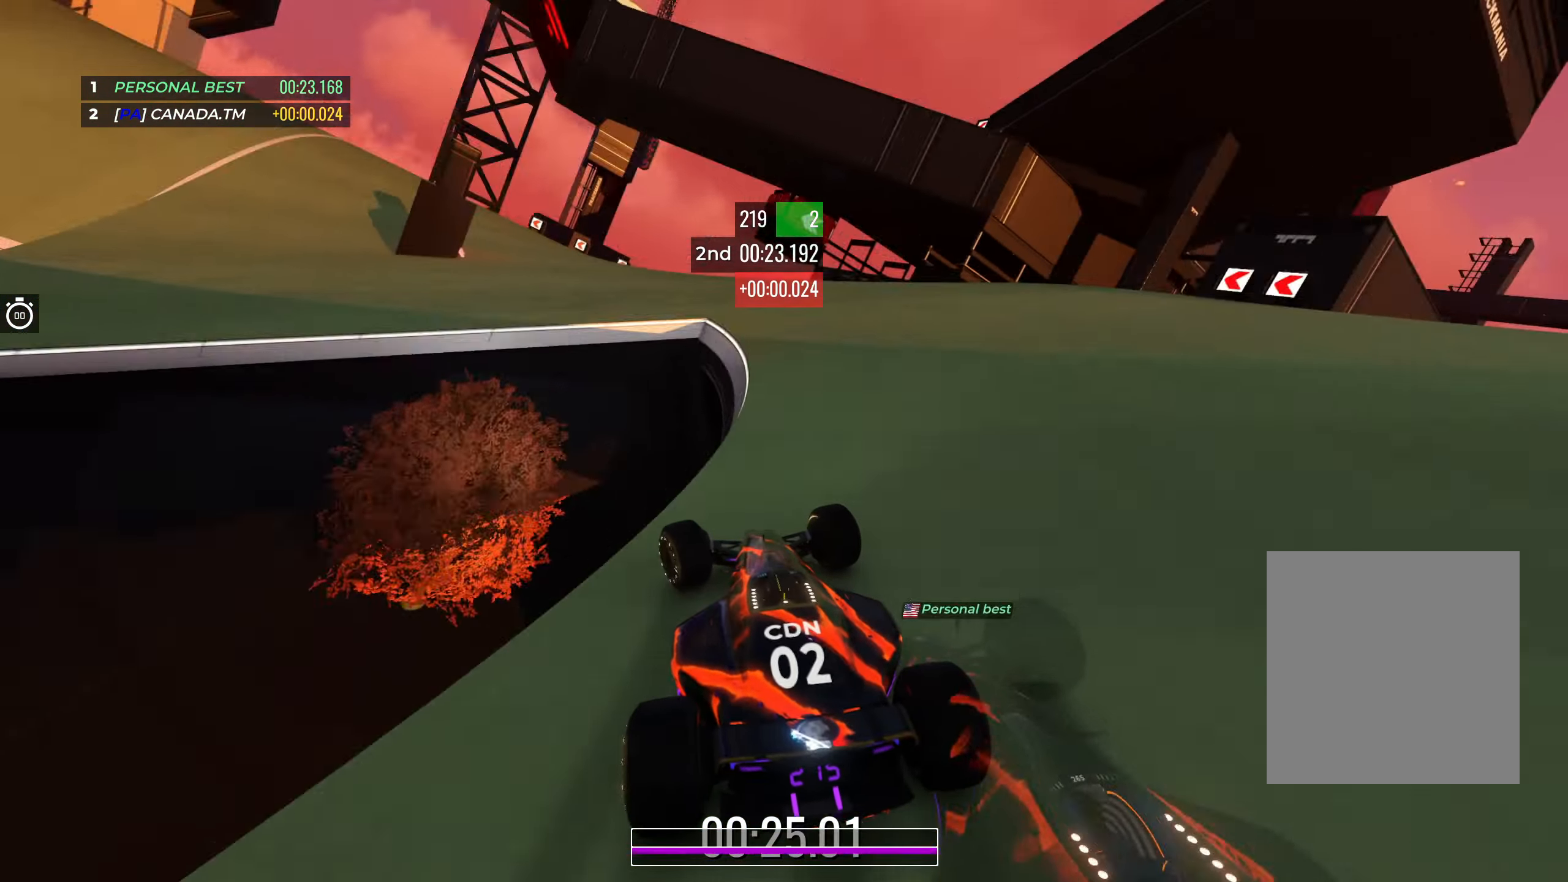
{"keys": ["left", "up"], "events": []}
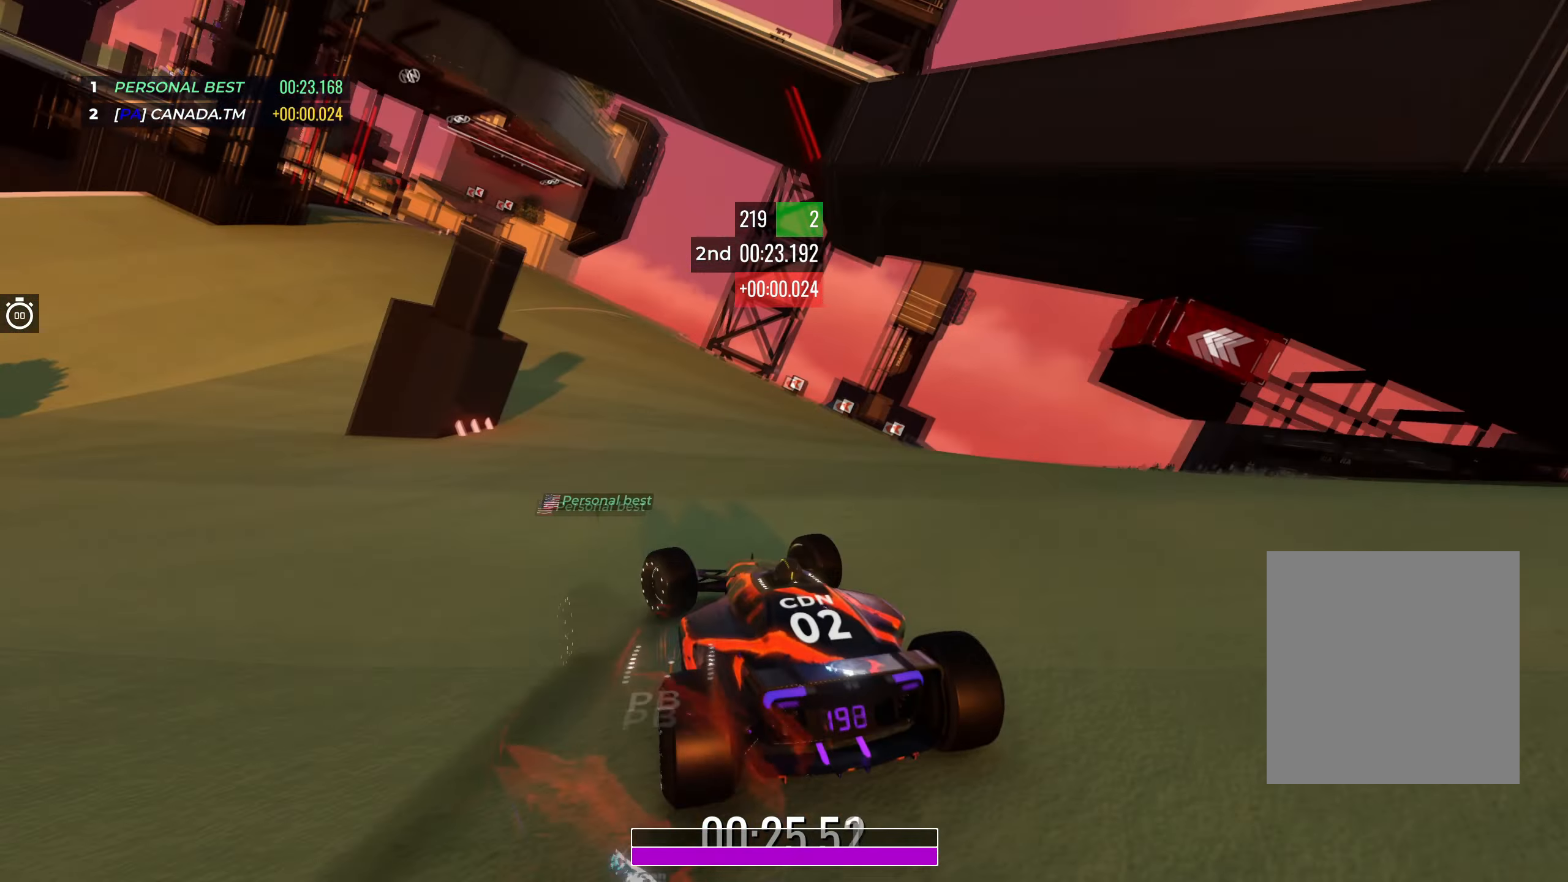
{"keys": [], "events": [[66, "left", "up"], [183, "right", "down"], [333, "right", "up"], [416, "left", "down"], [483, "left", "up"], [483, "up", "up"]]}
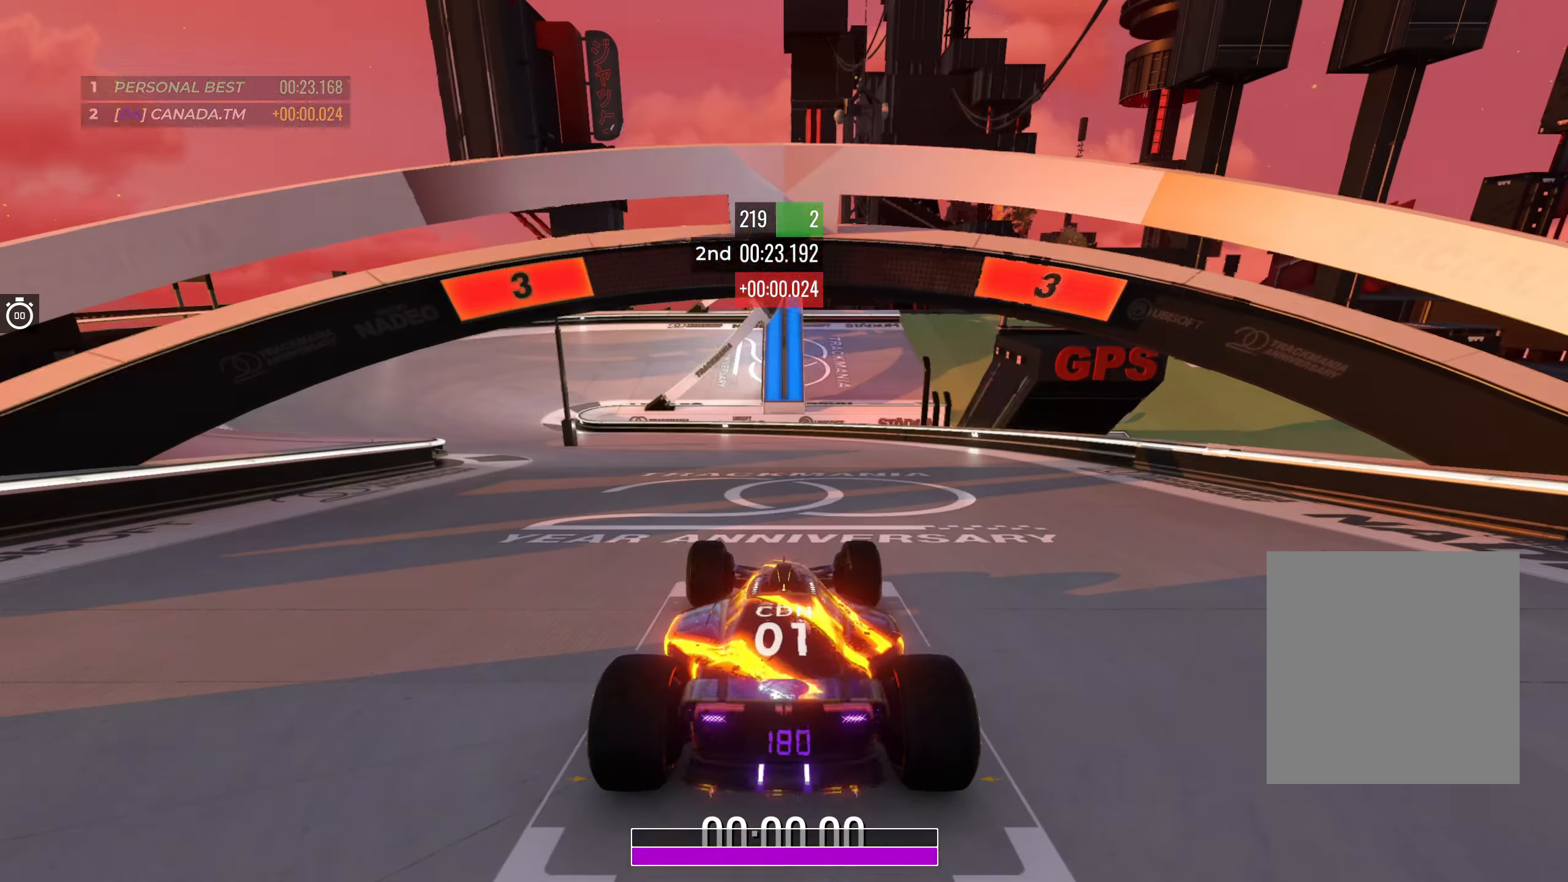
{"keys": [], "events": []}
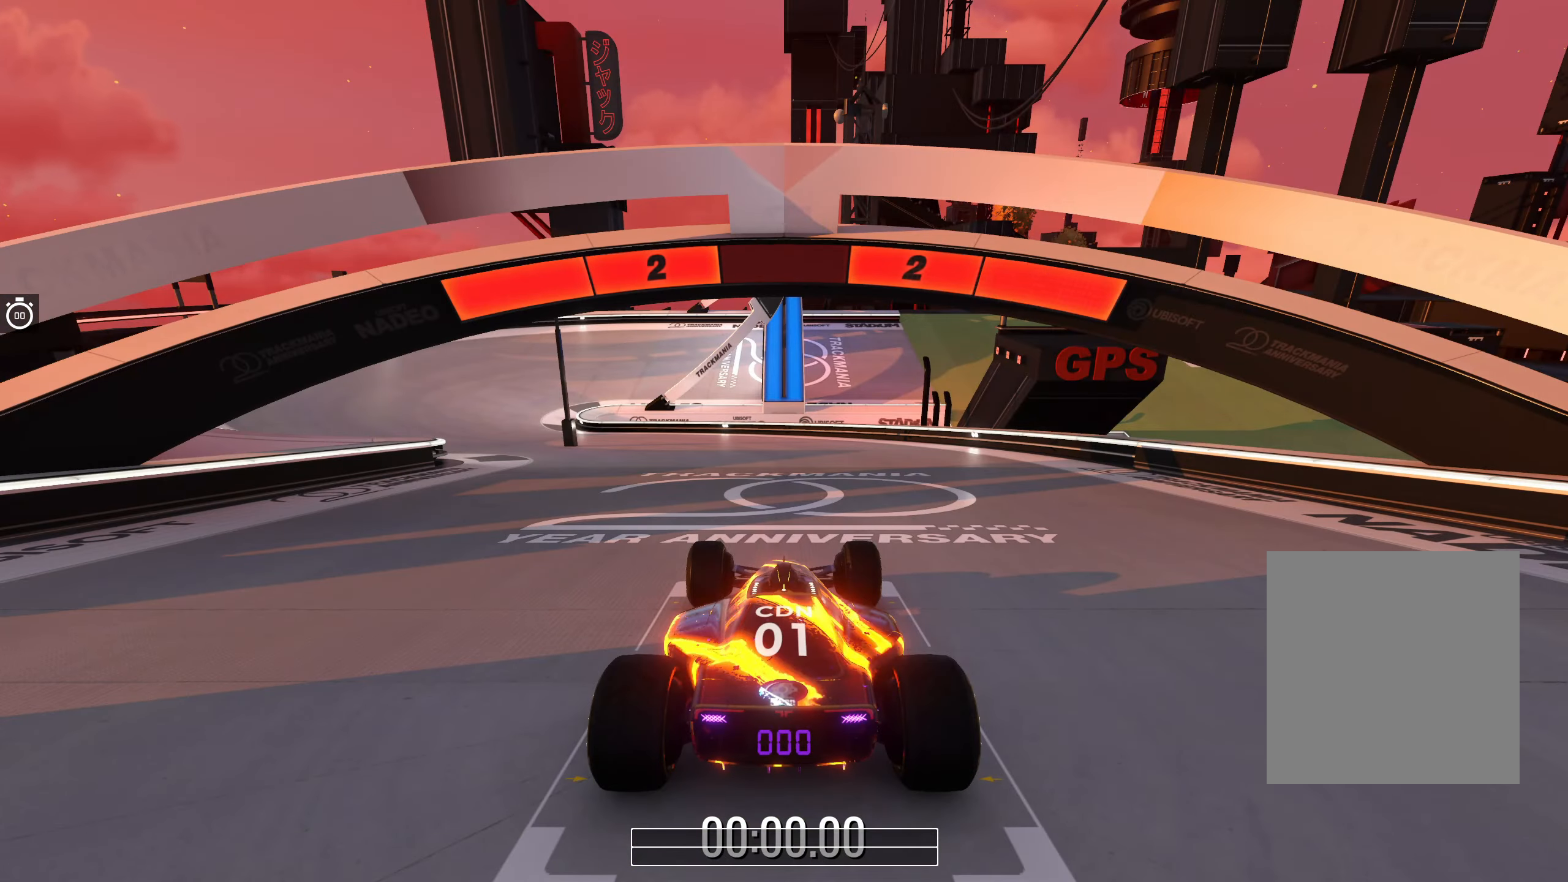
{"keys": [], "events": []}
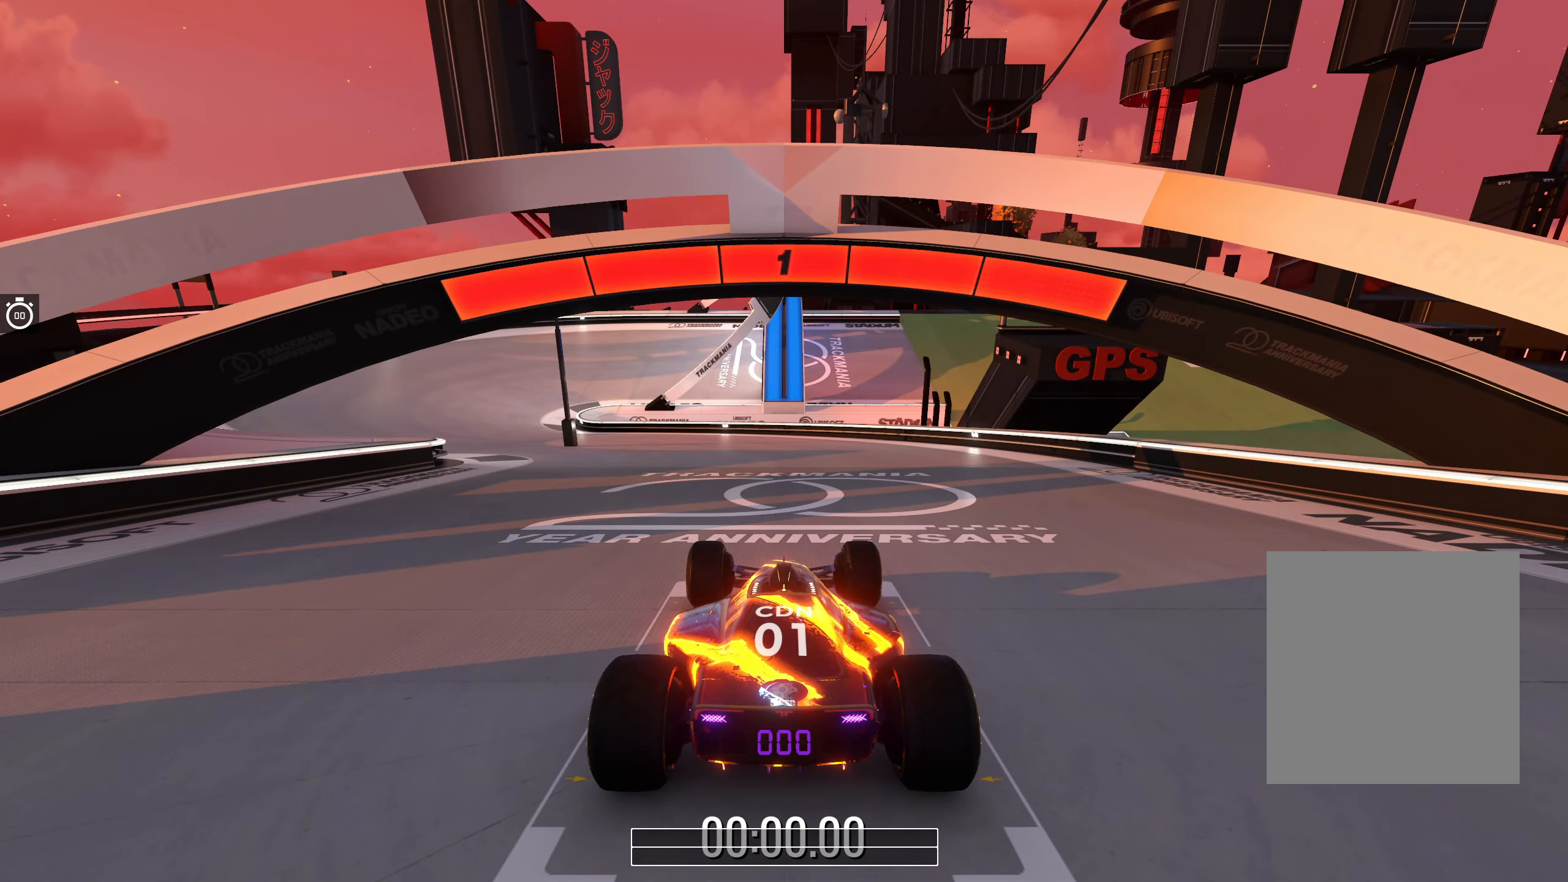
{"keys": ["up"], "events": [[450, "up", "down"]]}
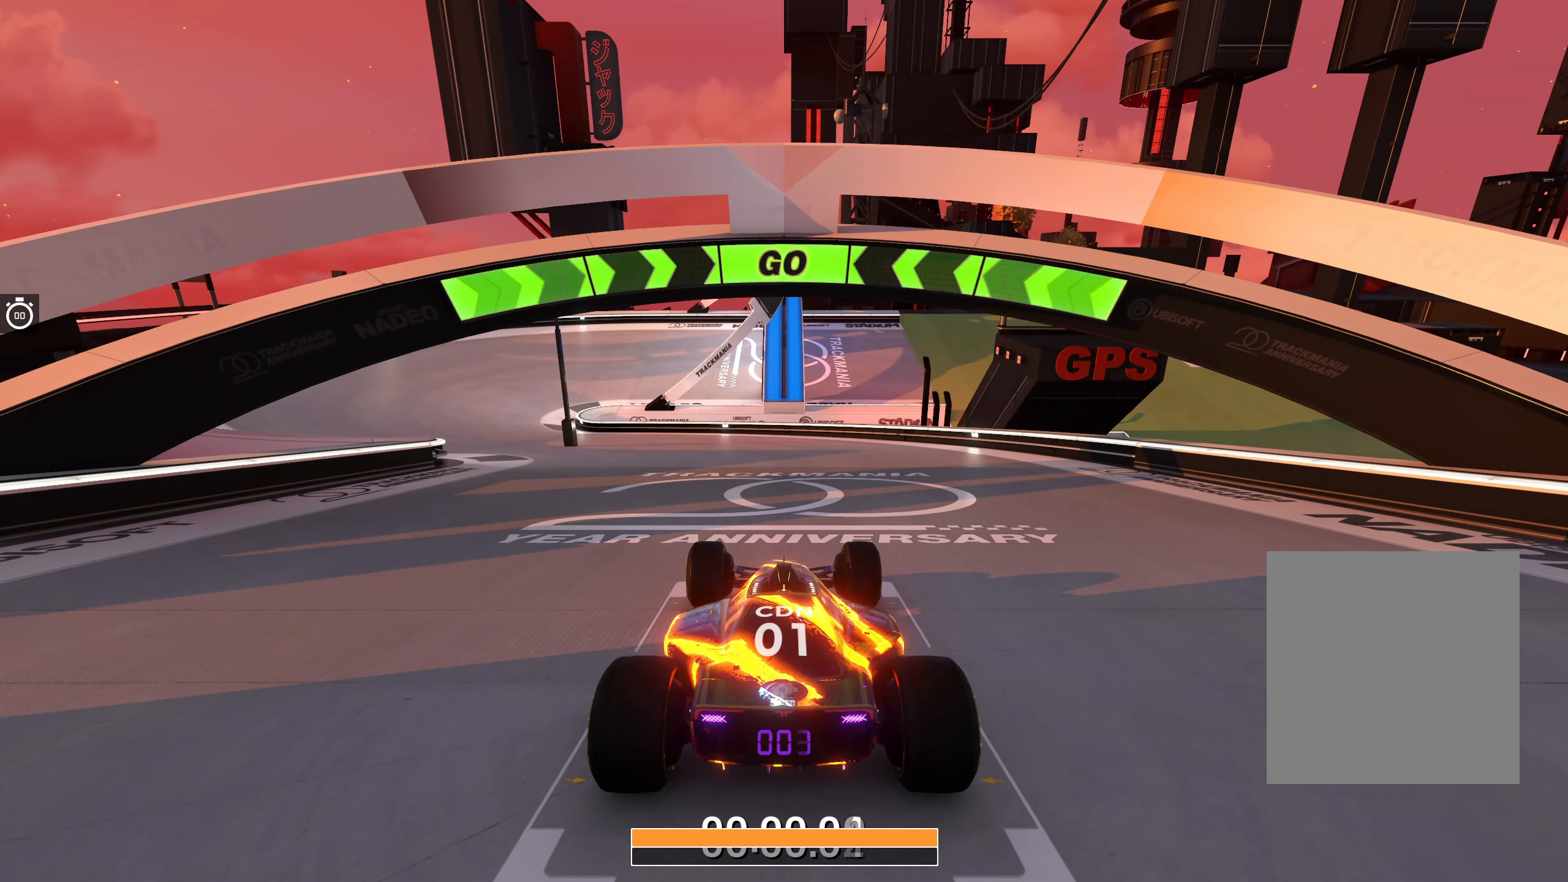
{"keys": ["left", "up"], "events": [[183, "left", "down"]]}
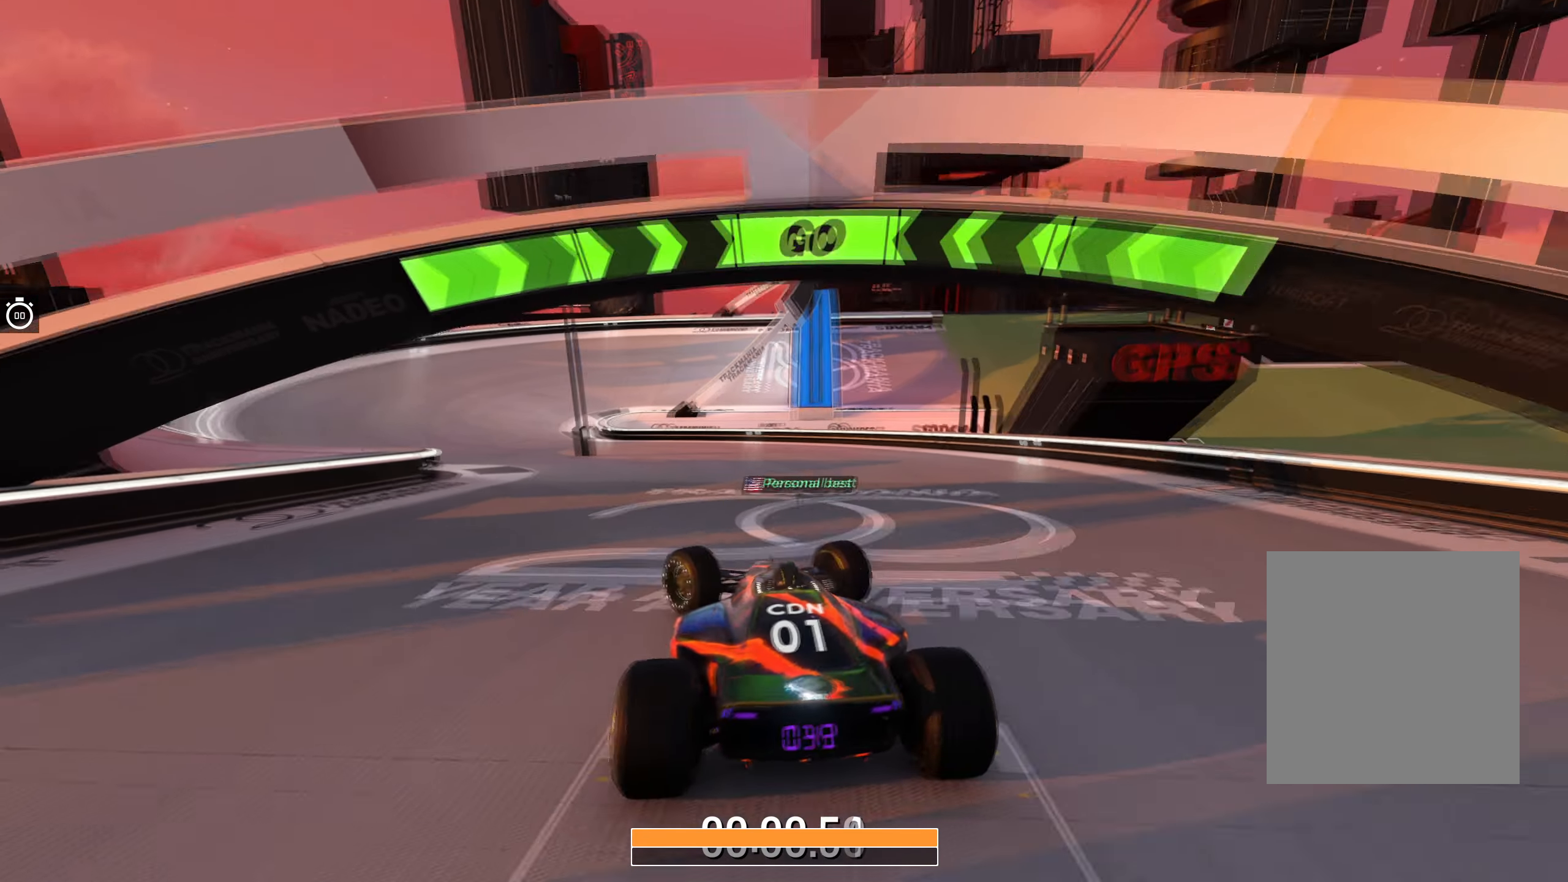
{"keys": ["left", "up"], "events": [[33, "left", "up"], [200, "left", "down"], [333, "left", "up"], [433, "left", "down"]]}
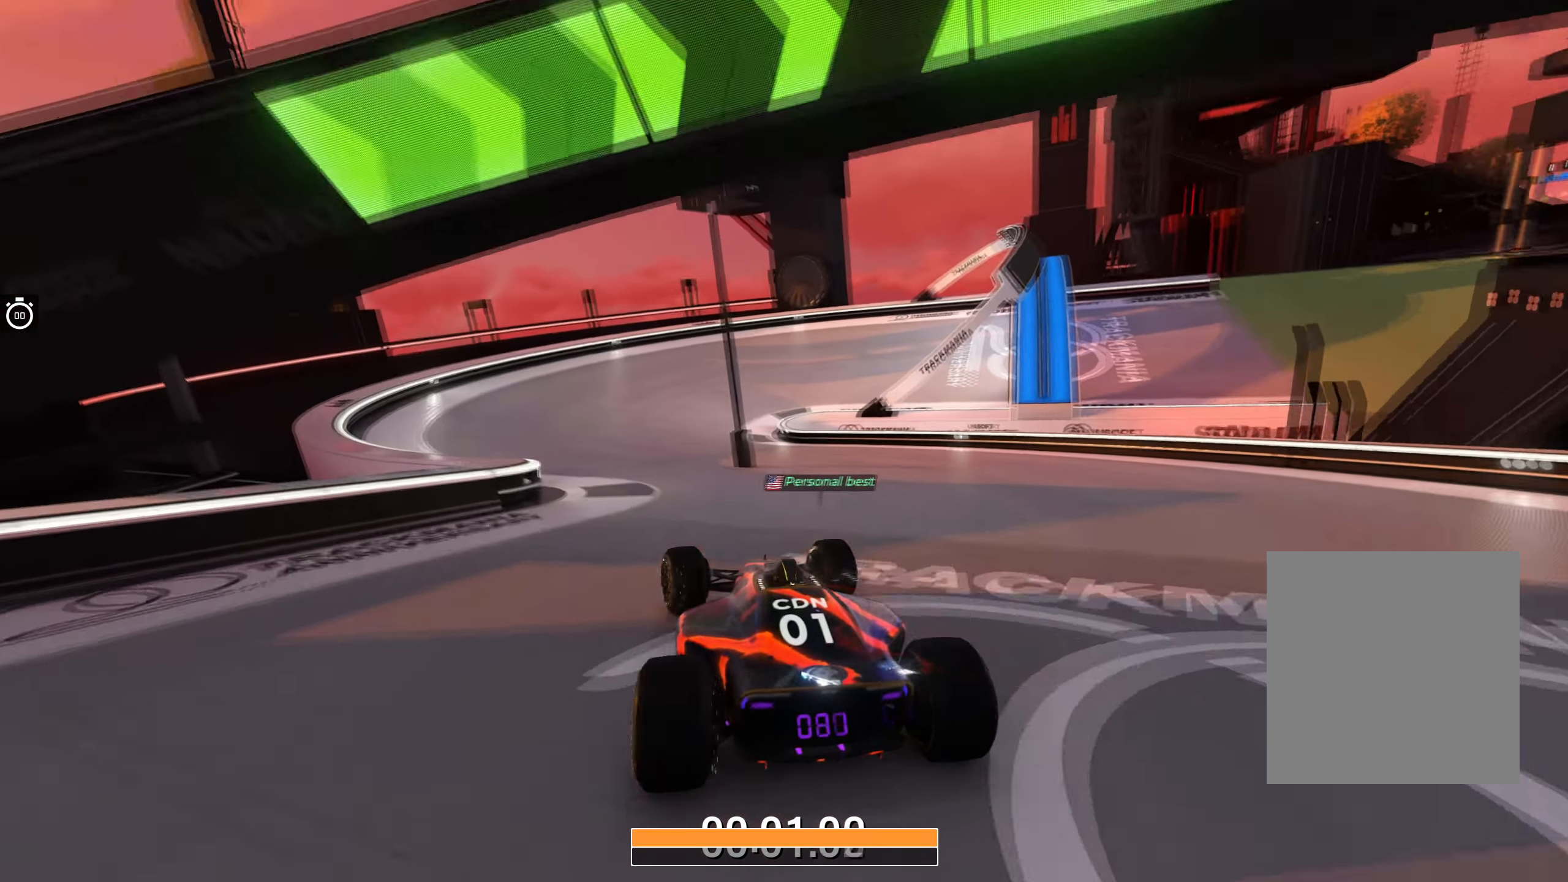
{"keys": ["right", "up"], "events": [[100, "left", "up"], [200, "left", "down"], [250, "left", "up"], [383, "right", "down"]]}
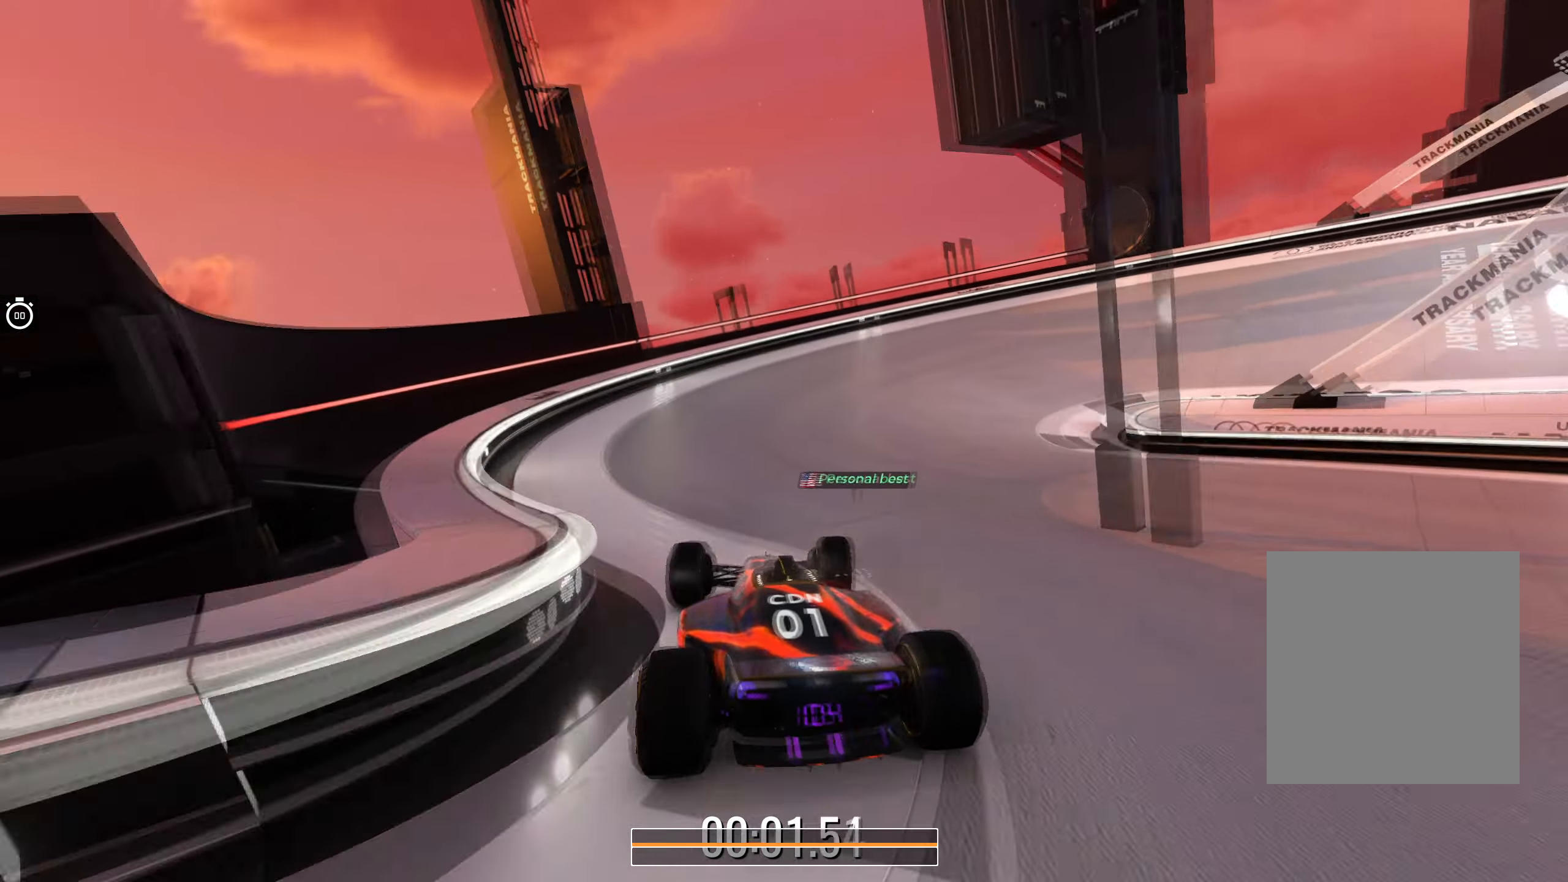
{"keys": ["right", "up"], "events": []}
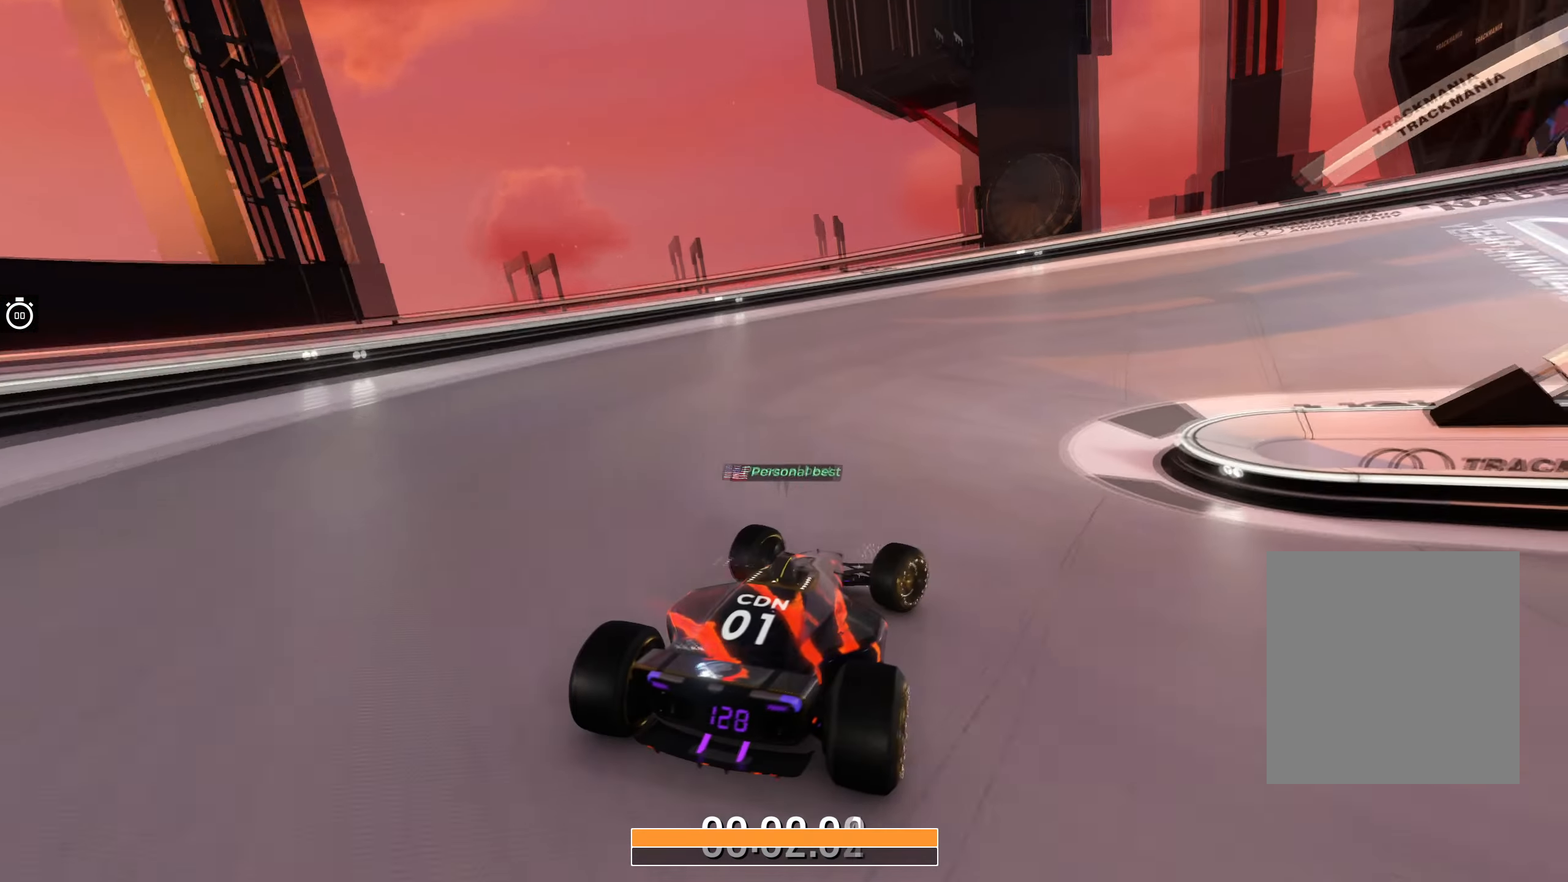
{"keys": ["right", "up"], "events": []}
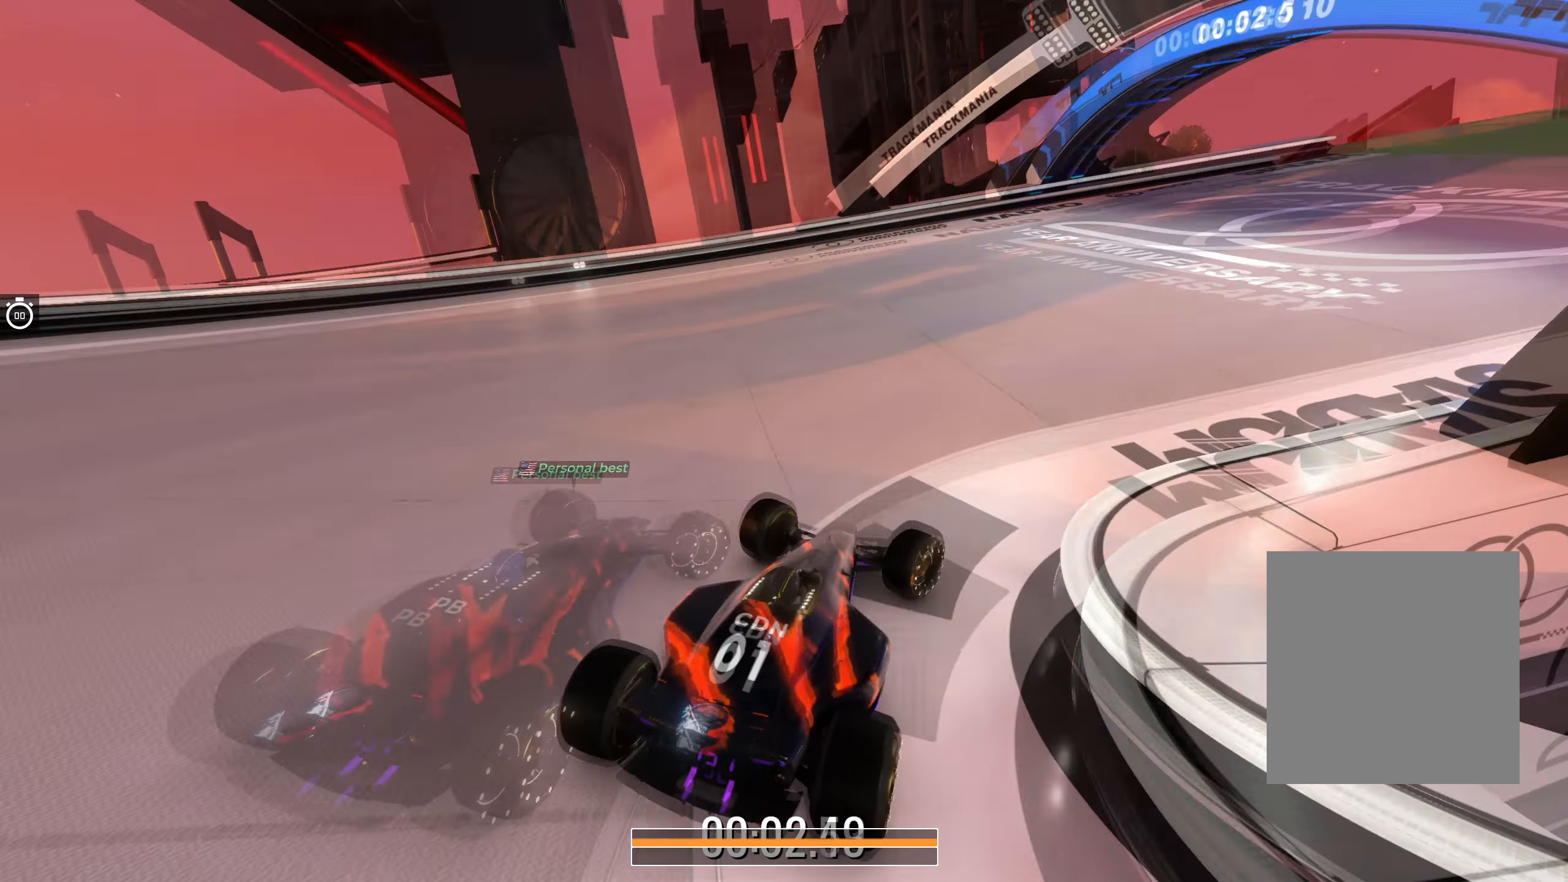
{"keys": ["right", "up"], "events": []}
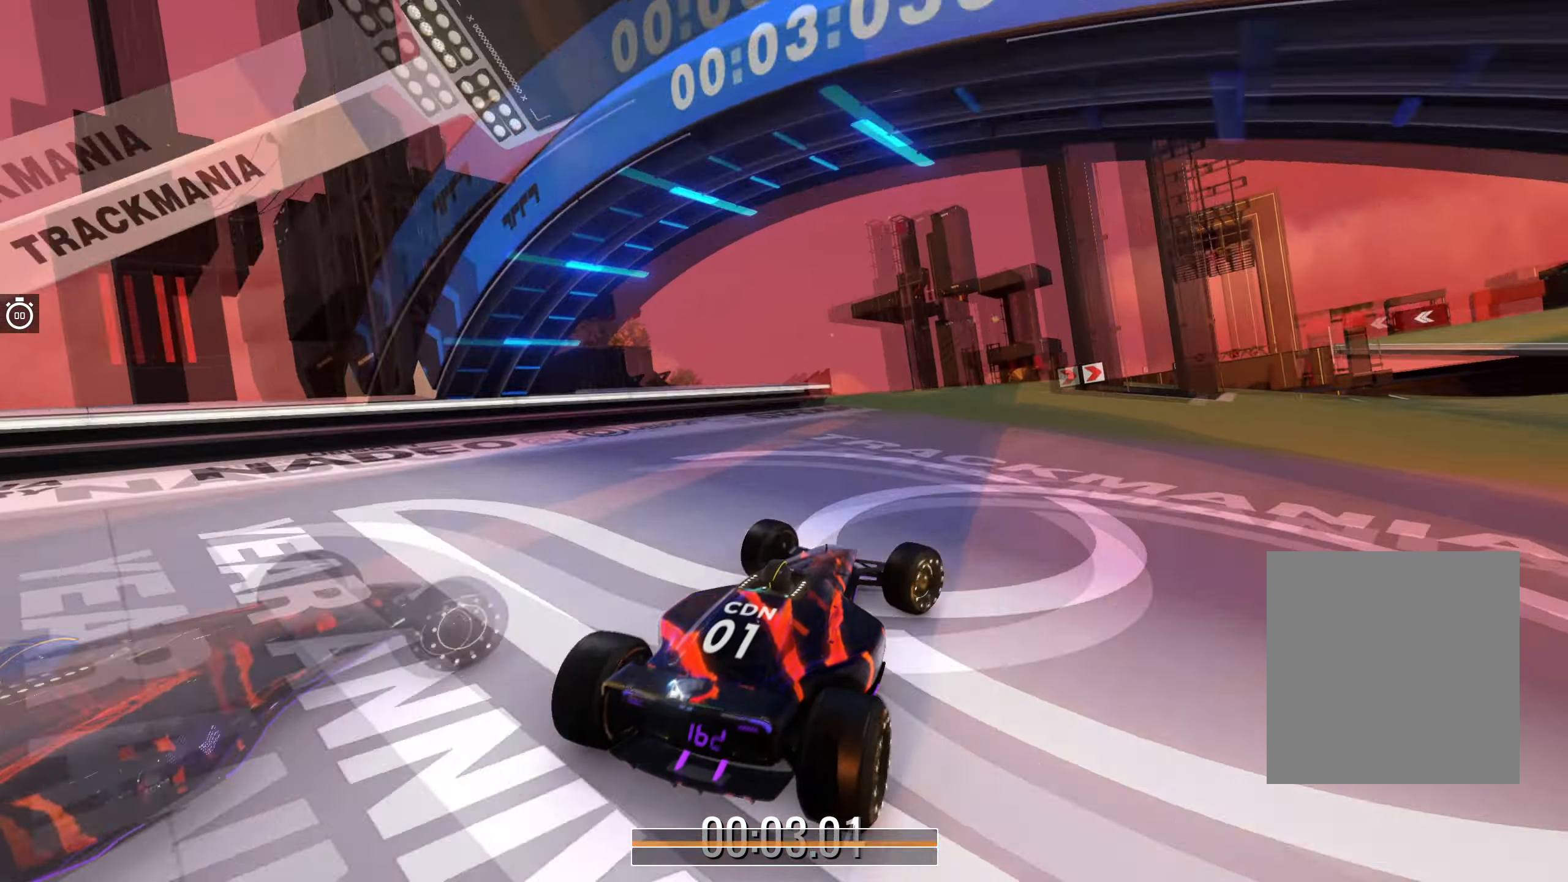
{"keys": ["right", "up"], "events": []}
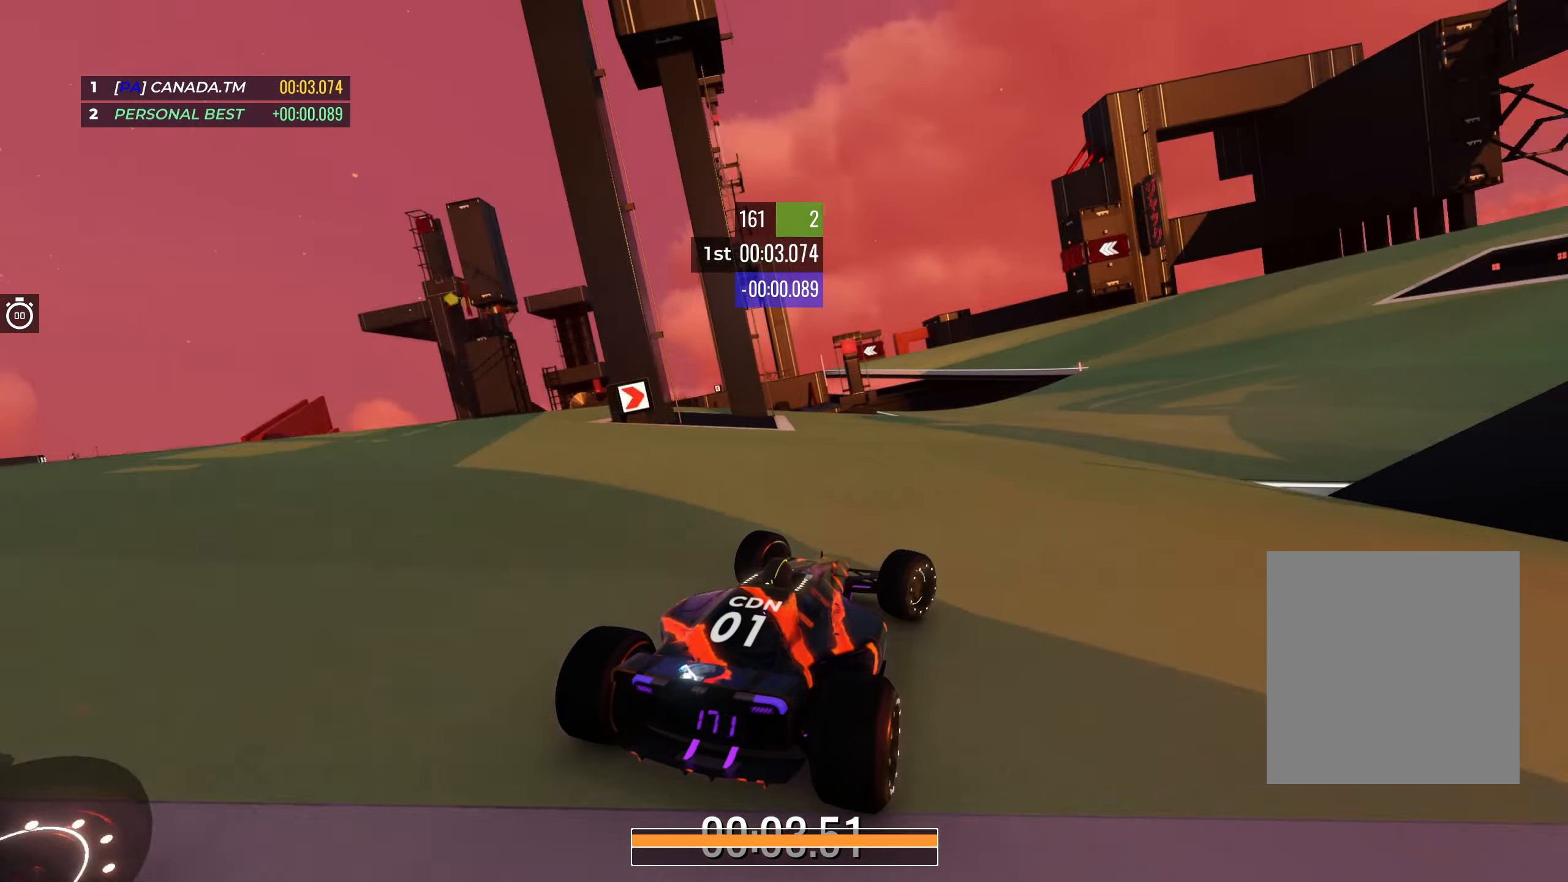
{"keys": ["up"], "events": [[66, "right", "up"], [200, "right", "down"], [316, "right", "up"]]}
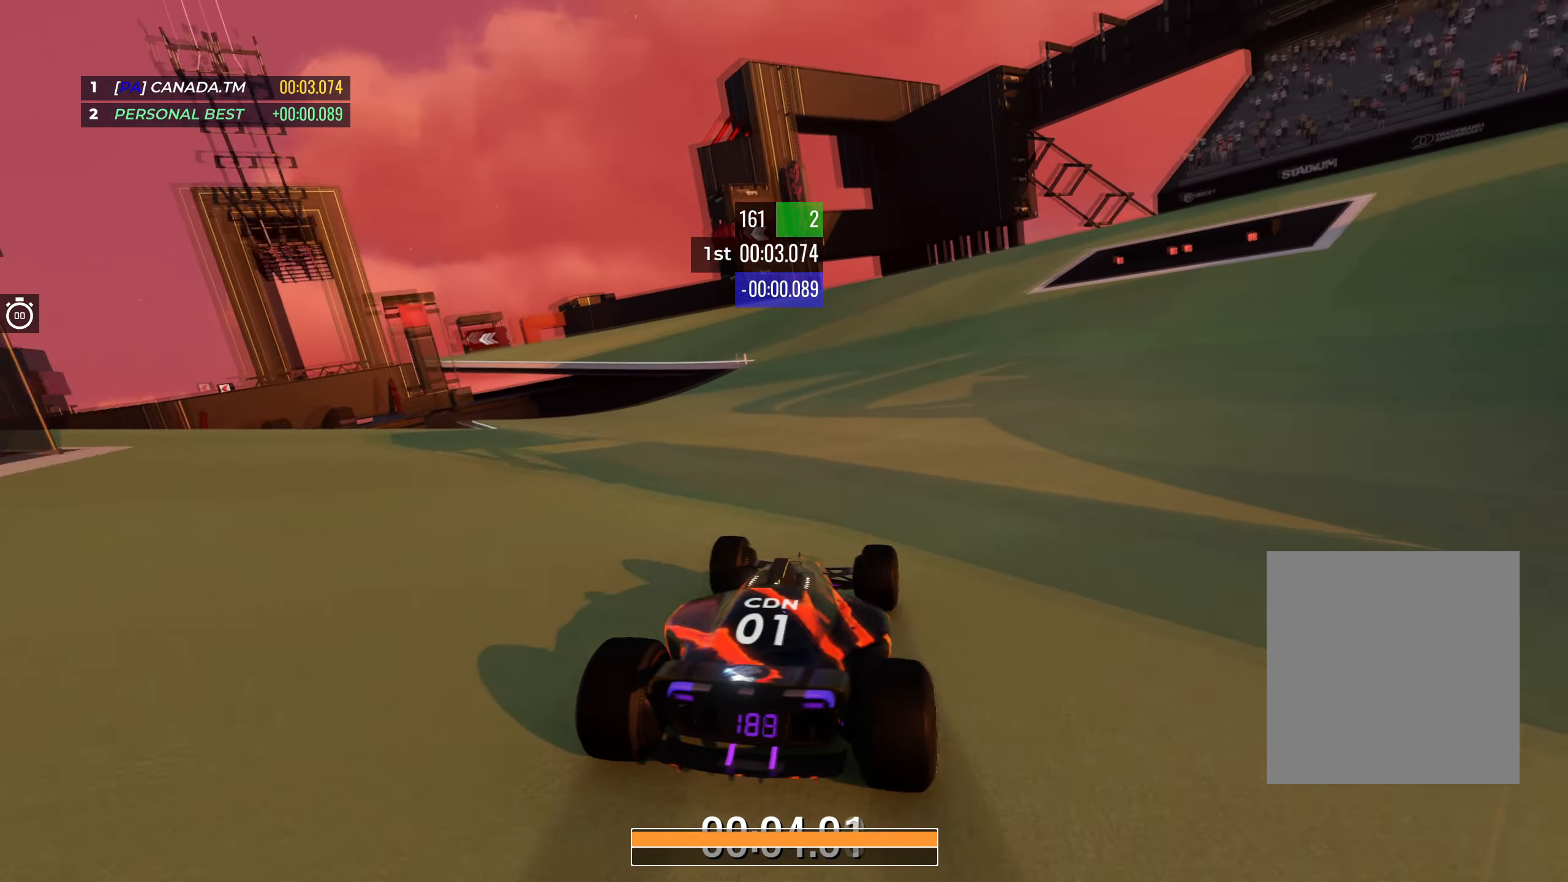
{"keys": ["left", "up"], "events": [[250, "left", "down"]]}
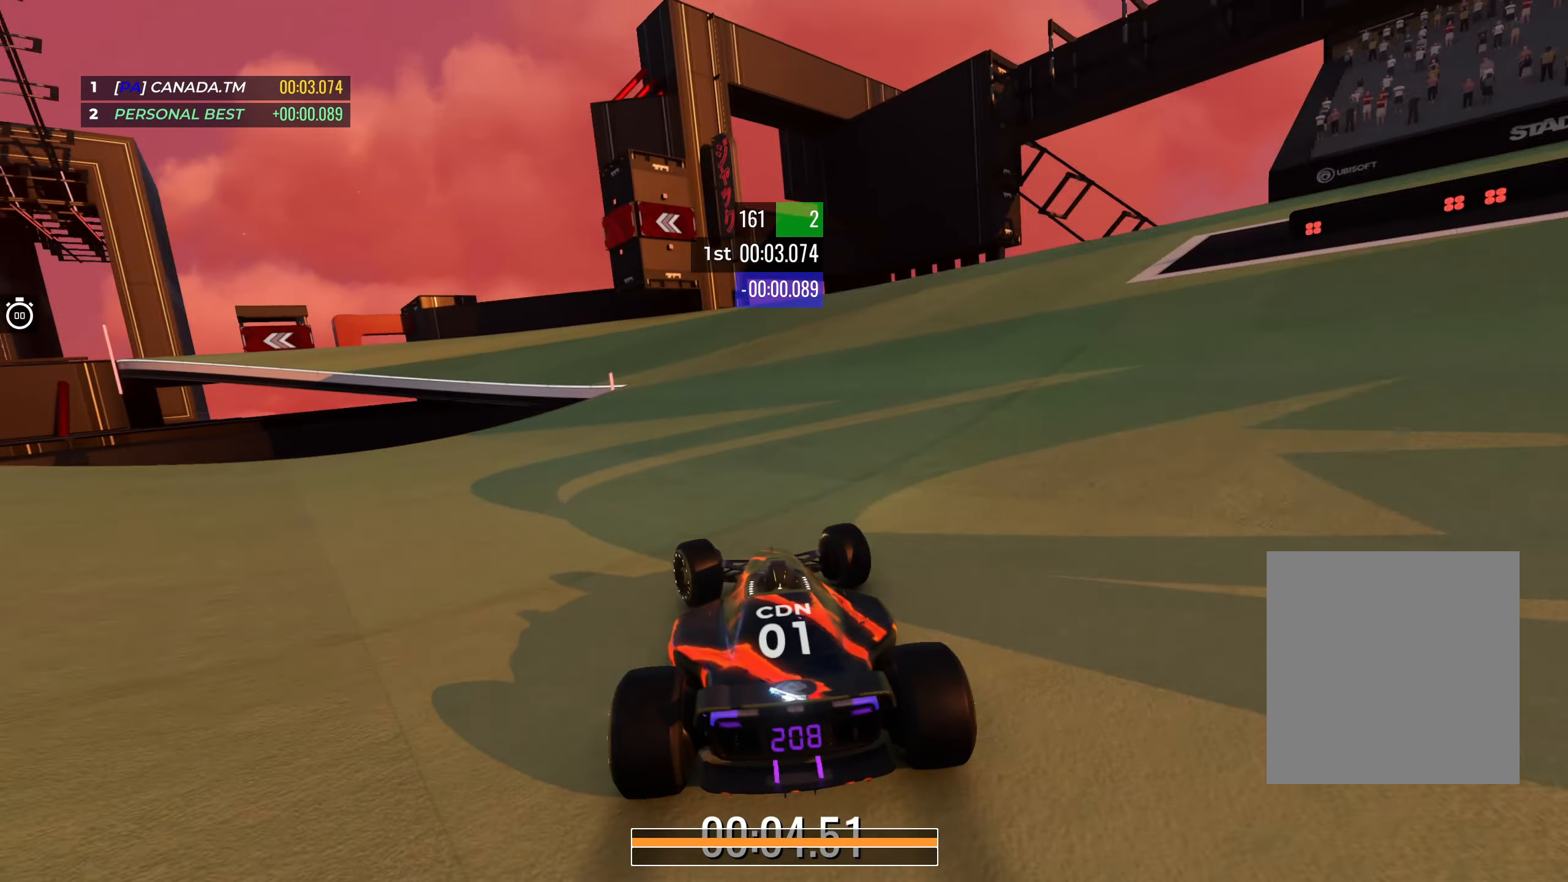
{"keys": ["left", "up"], "events": []}
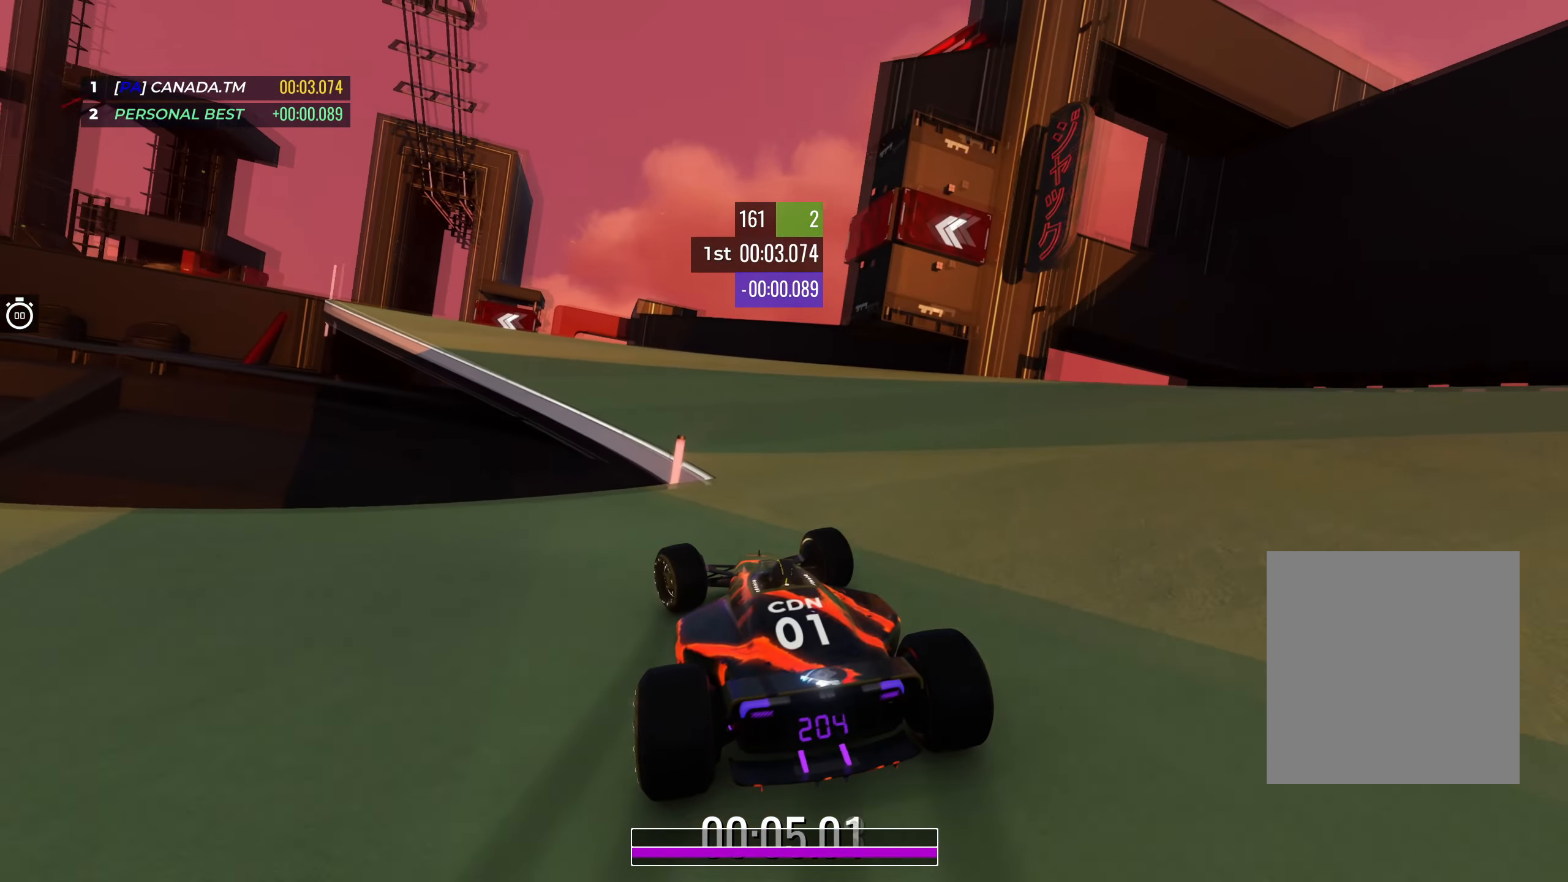
{"keys": ["left", "up"], "events": [[333, "left", "up"], [400, "left", "down"]]}
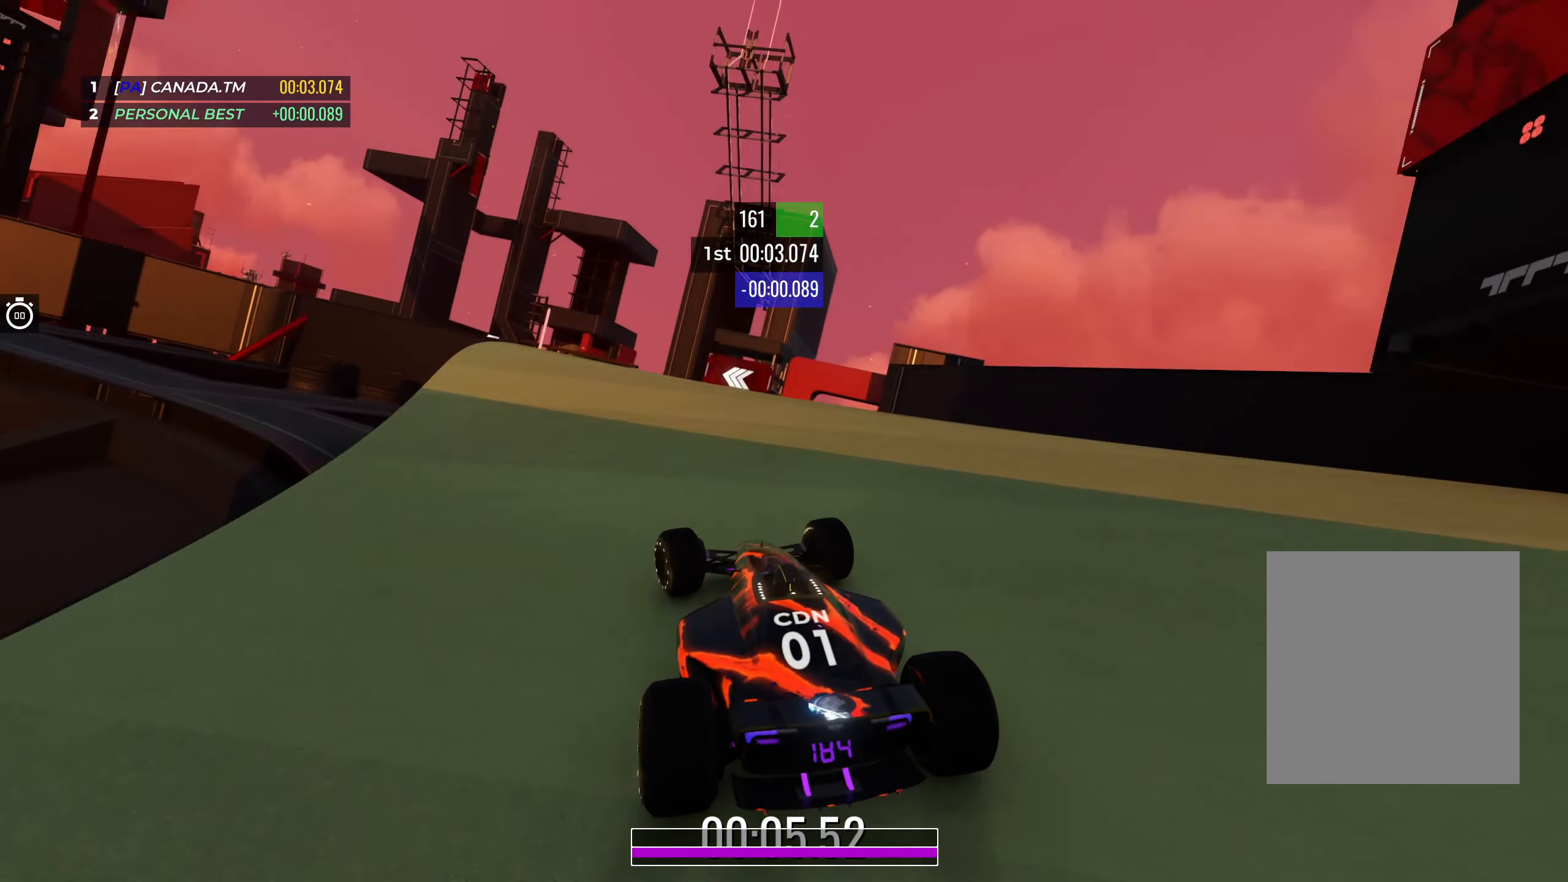
{"keys": ["left", "up"], "events": [[366, "left", "up"], [466, "left", "down"]]}
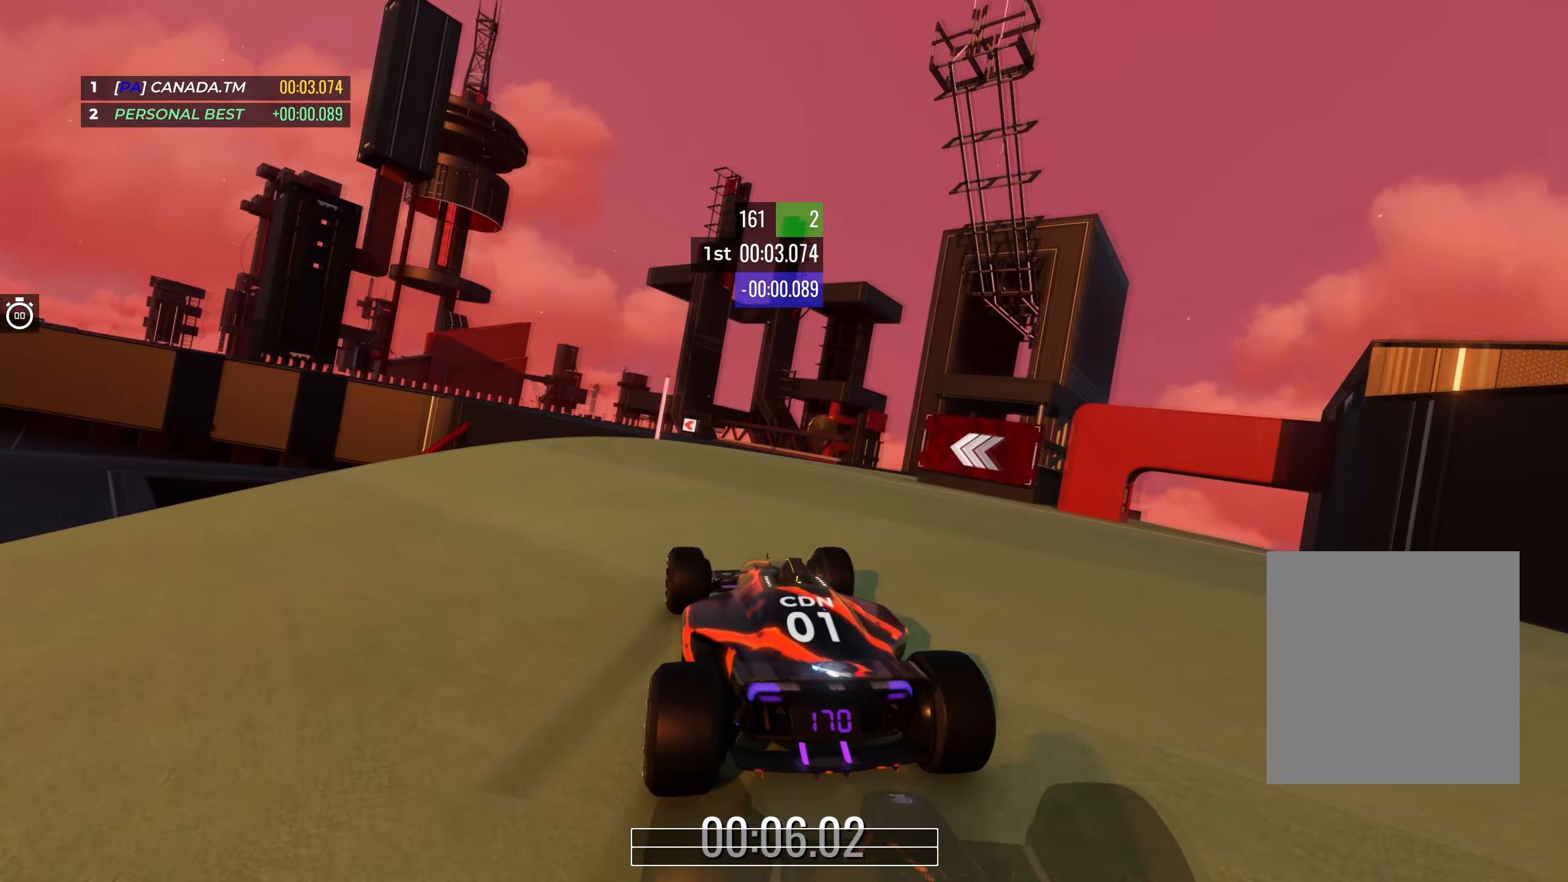
{"keys": ["up"], "events": [[116, "left", "up"], [200, "left", "down"], [333, "left", "up"]]}
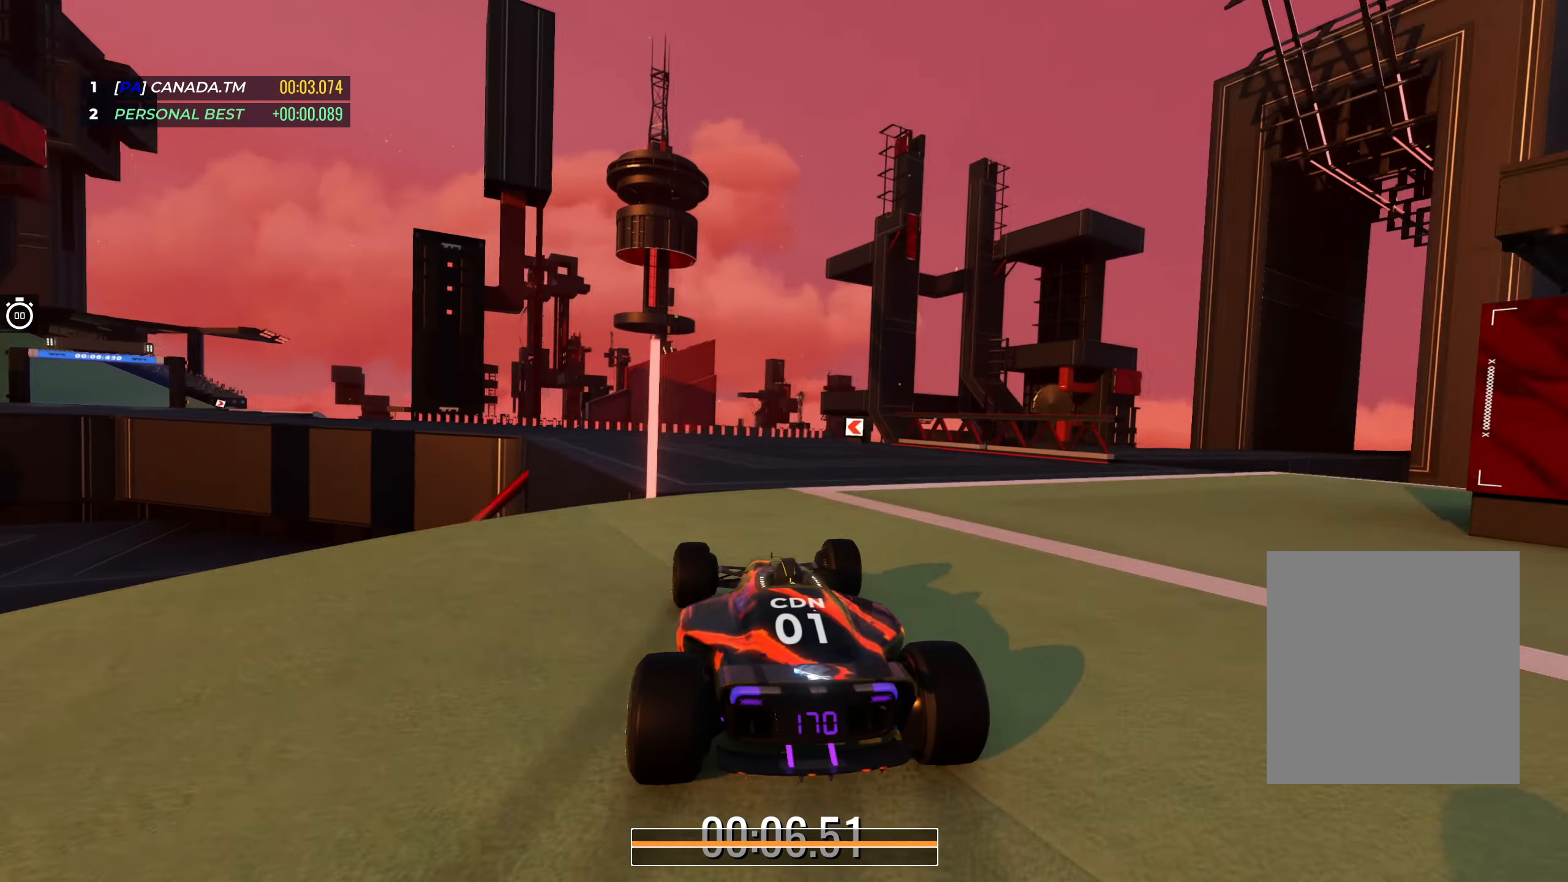
{"keys": ["left", "up"], "events": [[83, "left", "down"], [300, "left", "up"], [316, "left", "down"]]}
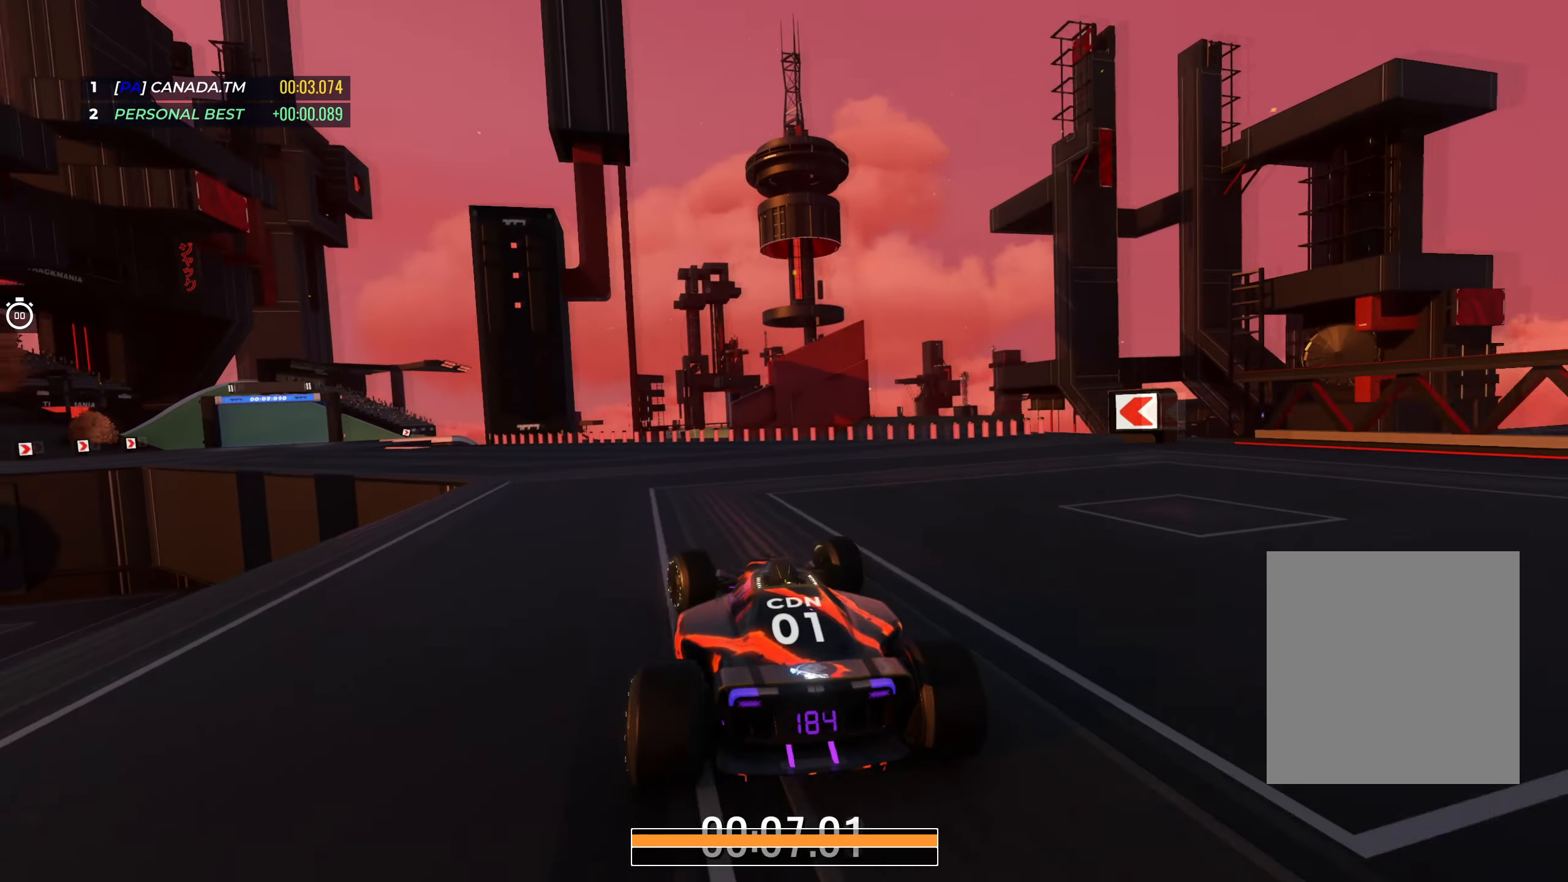
{"keys": ["left", "up"], "events": []}
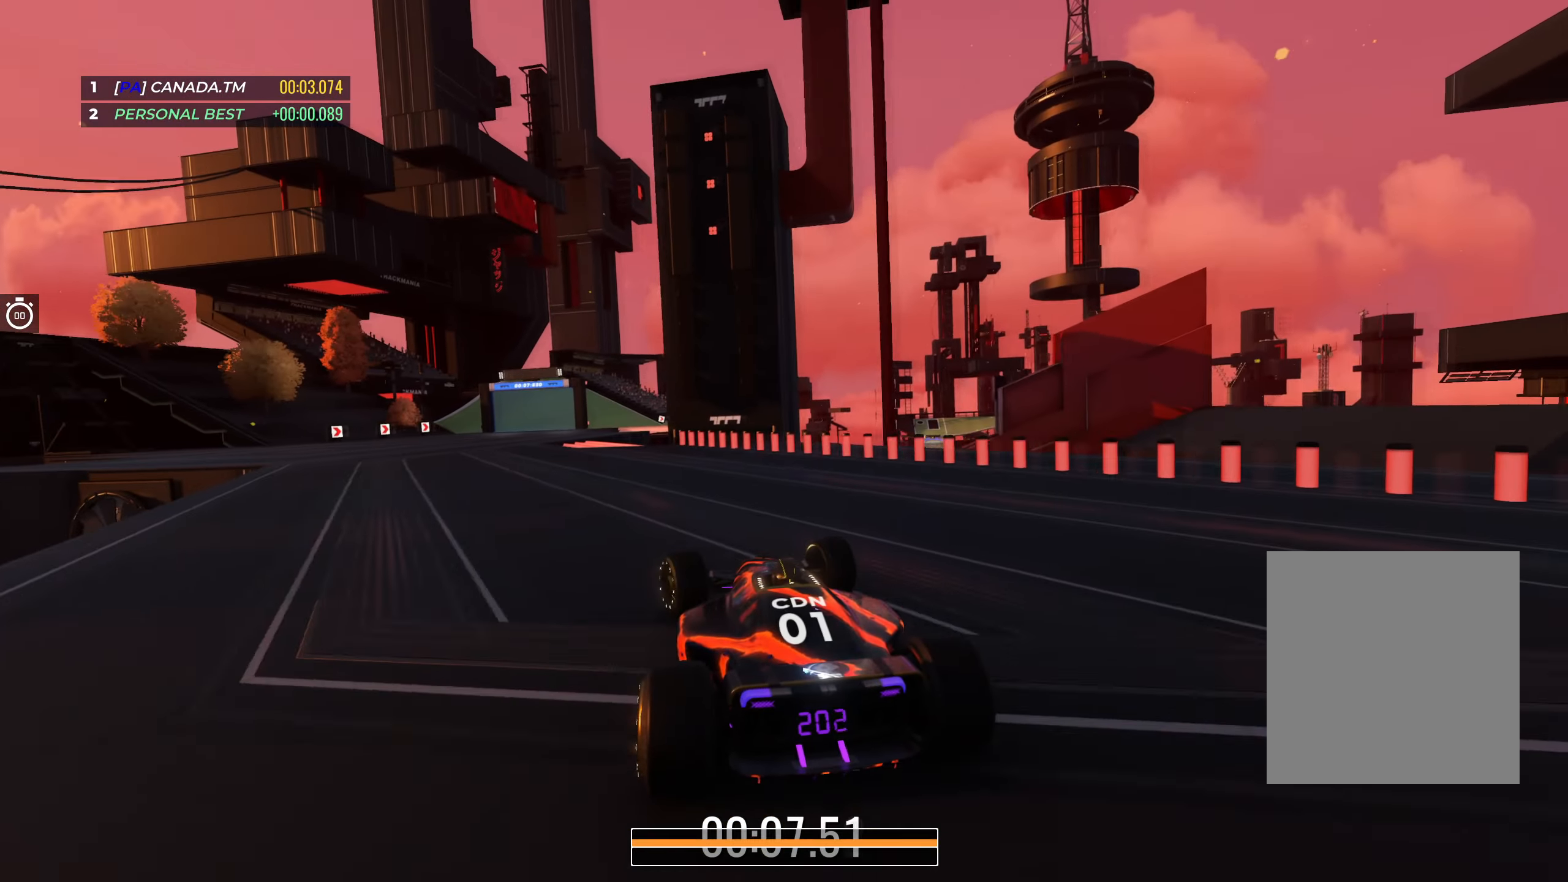
{"keys": ["up"], "events": [[366, "left", "up"]]}
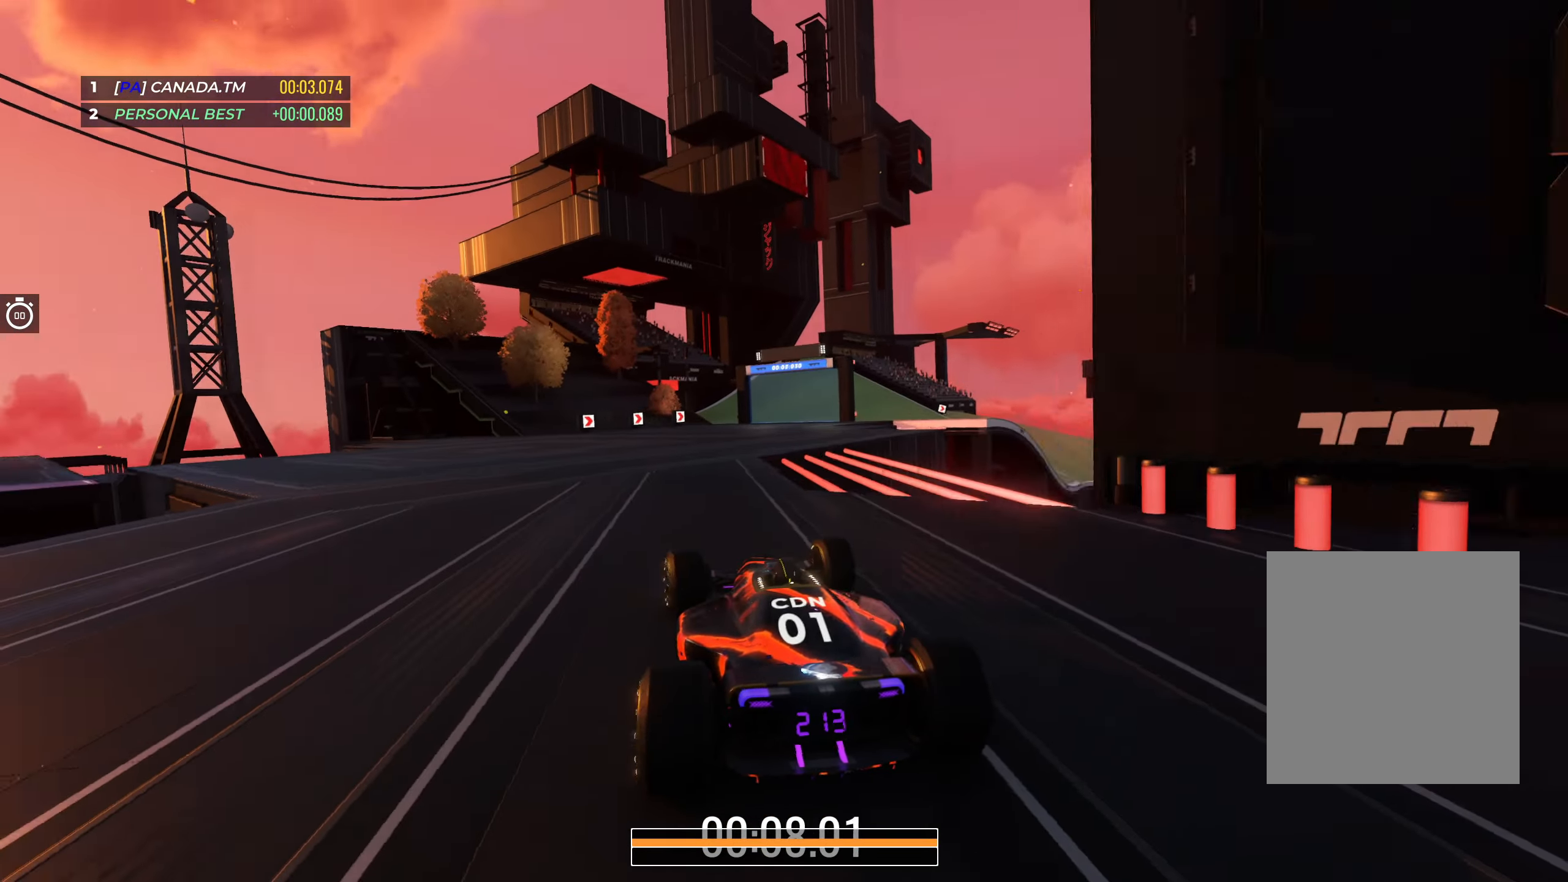
{"keys": ["right", "up"], "events": [[16, "right", "down"], [166, "right", "up"], [400, "right", "down"]]}